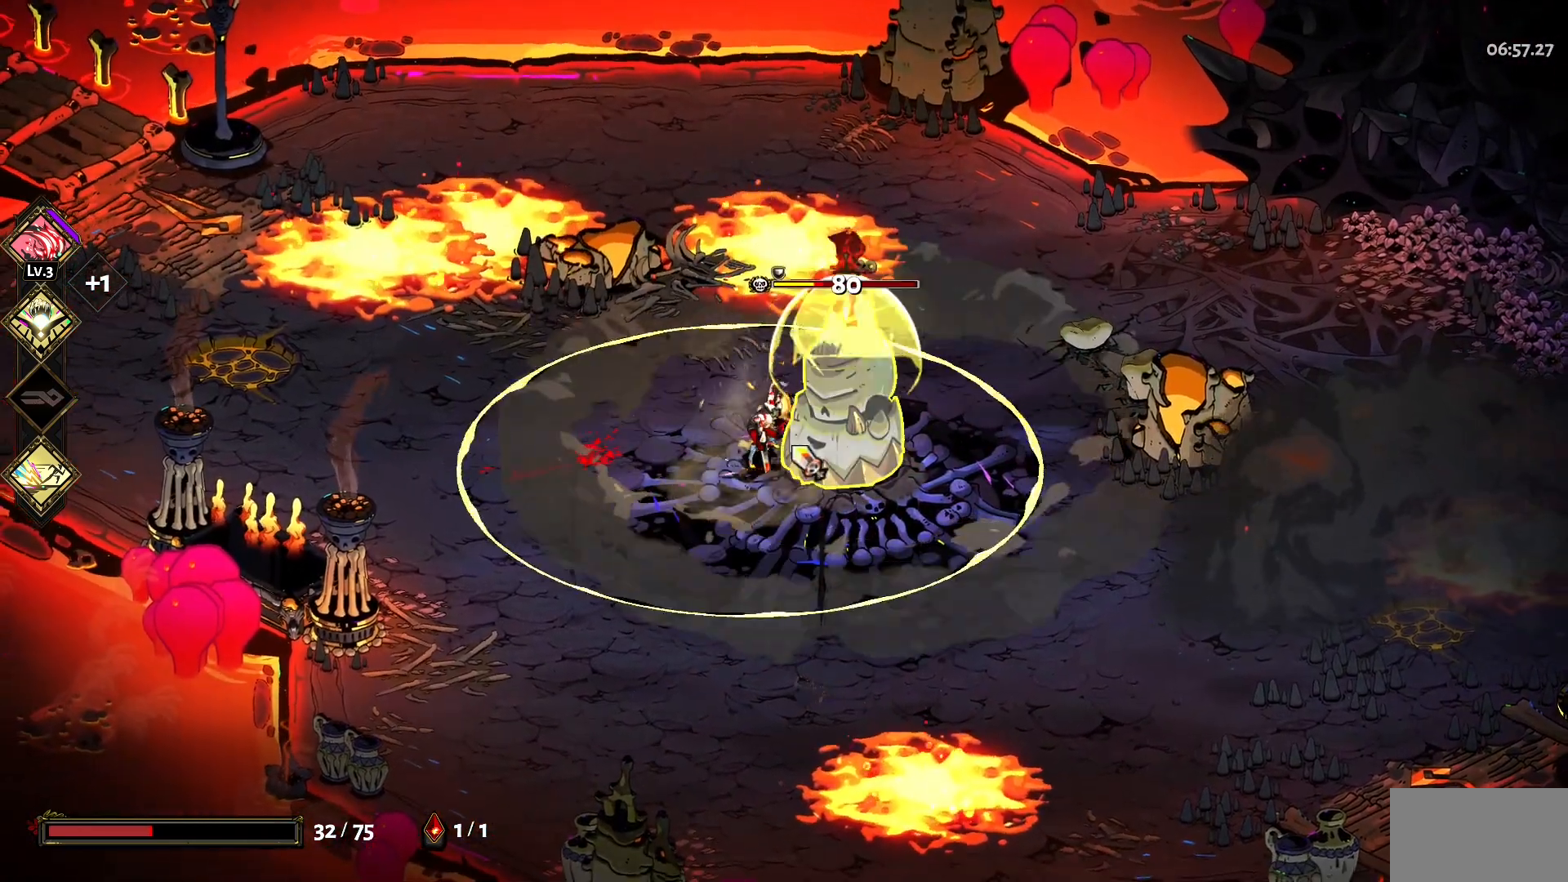
Gameplay with keyboard and mouse; each line is a JSON object with the keys and mouse buttons held at the frame after it. "events" lists presses ("down") and releases ("up") of "a", "d", "e", "q", "s", "space", "w", "y", "mouse_left" and "mouse_right" between this image and that frame as [ms after this image, input, new state], when the widget could be followed in between. "mouse_left", "mouse_right" = the "left", "right" buttons of the "mouse" list. No other keys are recorded. Mouse movement is not recorded.
{"keys": [], "mouse": ["left"], "events": [[50, "mouse_left", "up"], [133, "mouse_left", "down"], [233, "mouse_left", "up"], [283, "mouse_left", "down"], [383, "mouse_left", "up"], [417, "mouse_left", "down"]]}
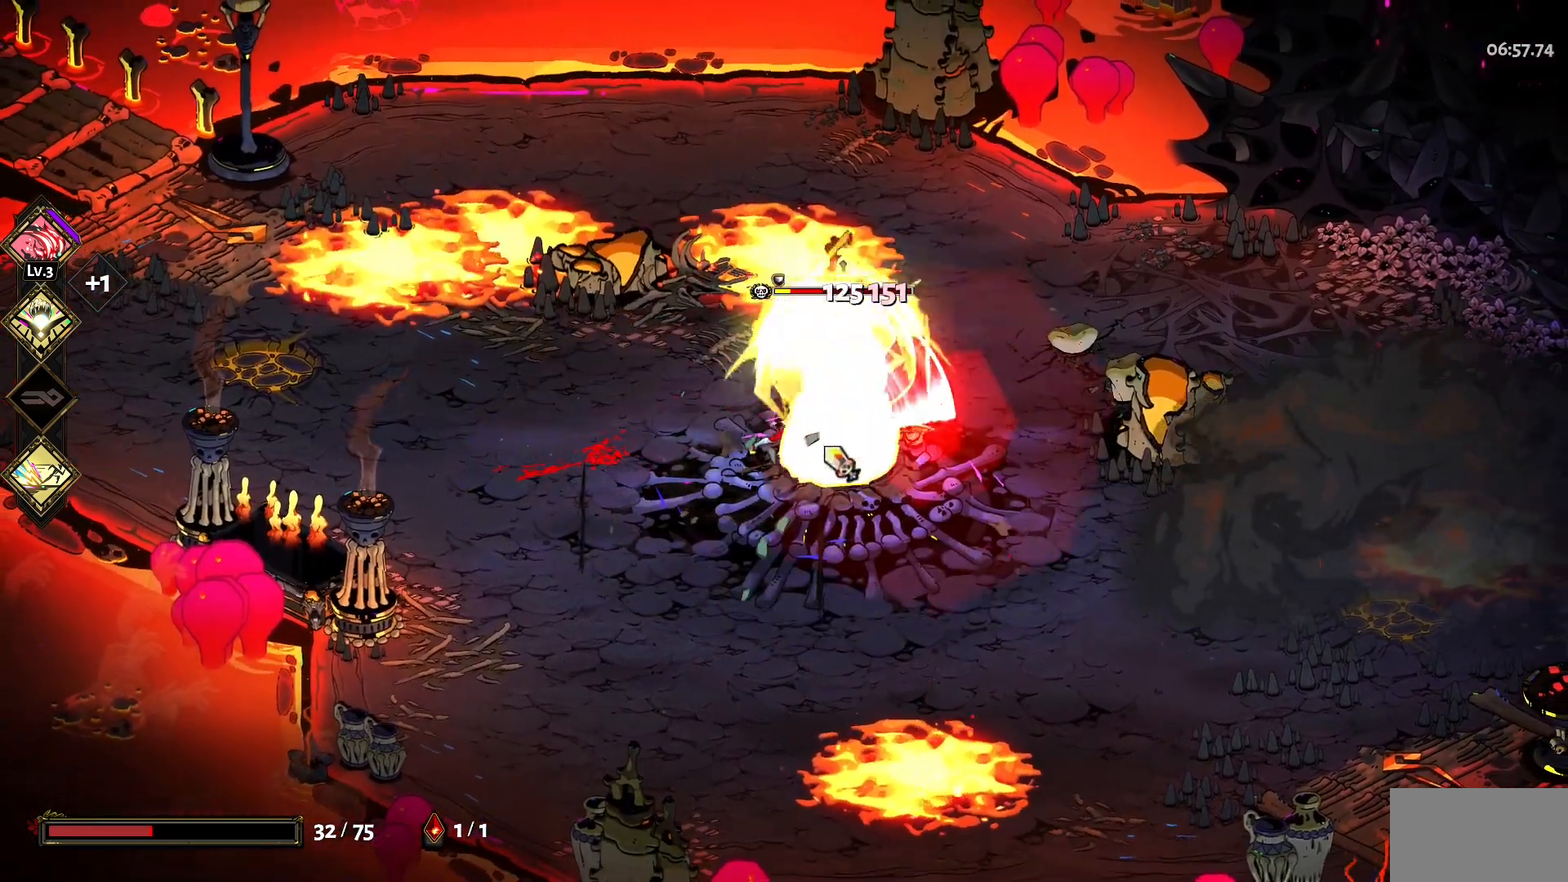
{"keys": [], "mouse": ["left"], "events": [[17, "mouse_left", "up"], [67, "mouse_right", "down"], [150, "mouse_right", "up"], [200, "mouse_right", "down"], [300, "mouse_right", "up"], [350, "mouse_right", "down"], [433, "mouse_left", "down"], [433, "mouse_right", "up"]]}
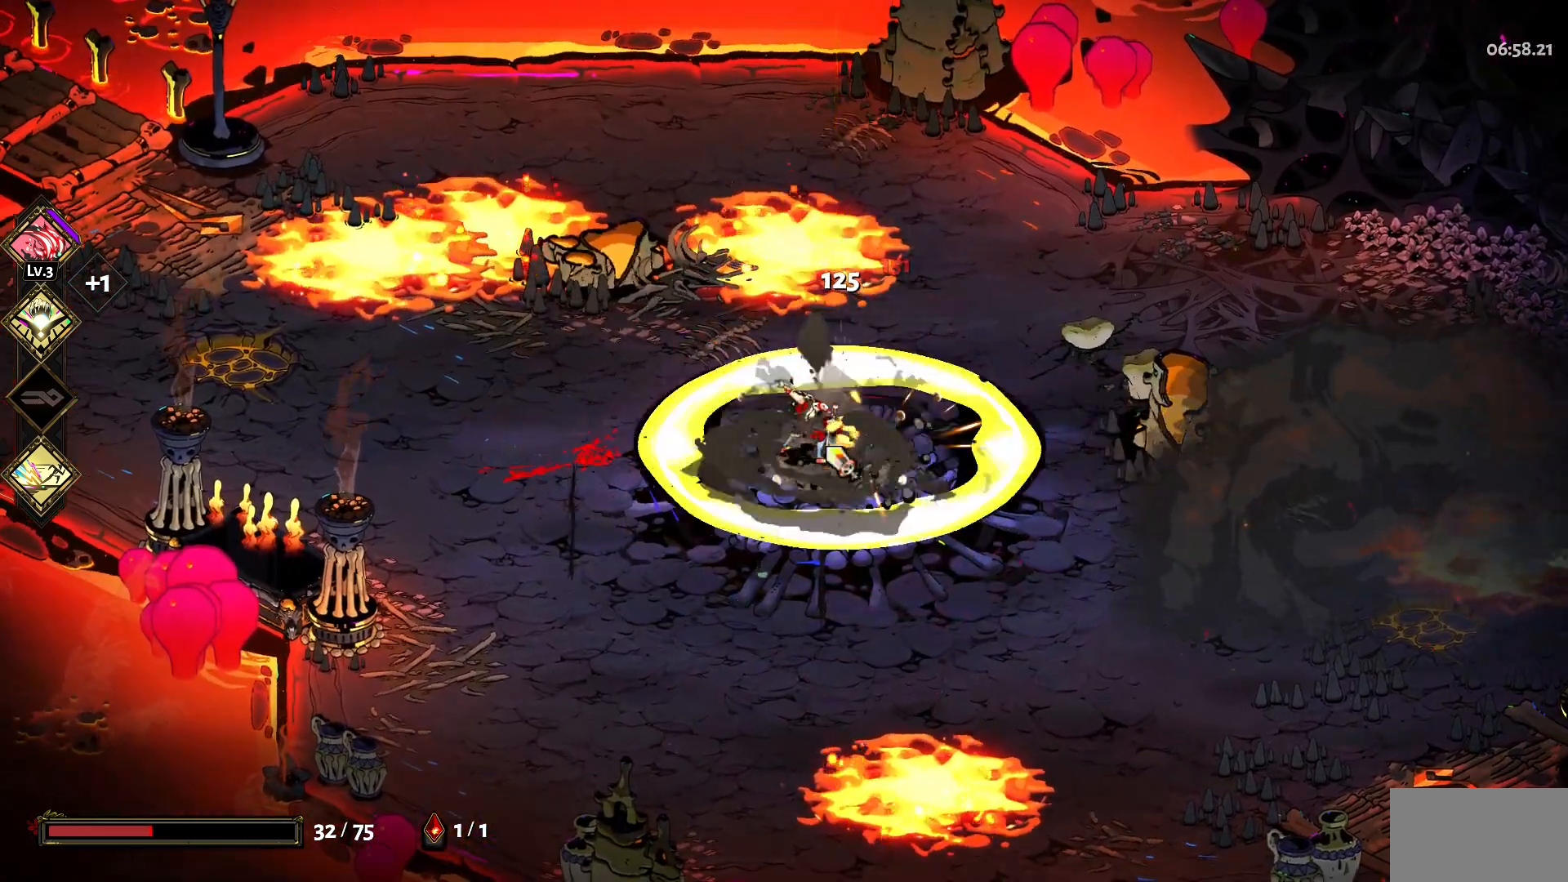
{"keys": [], "mouse": [], "events": [[33, "mouse_left", "up"], [167, "s", "down"], [217, "d", "down"], [317, "s", "up"], [367, "d", "up"]]}
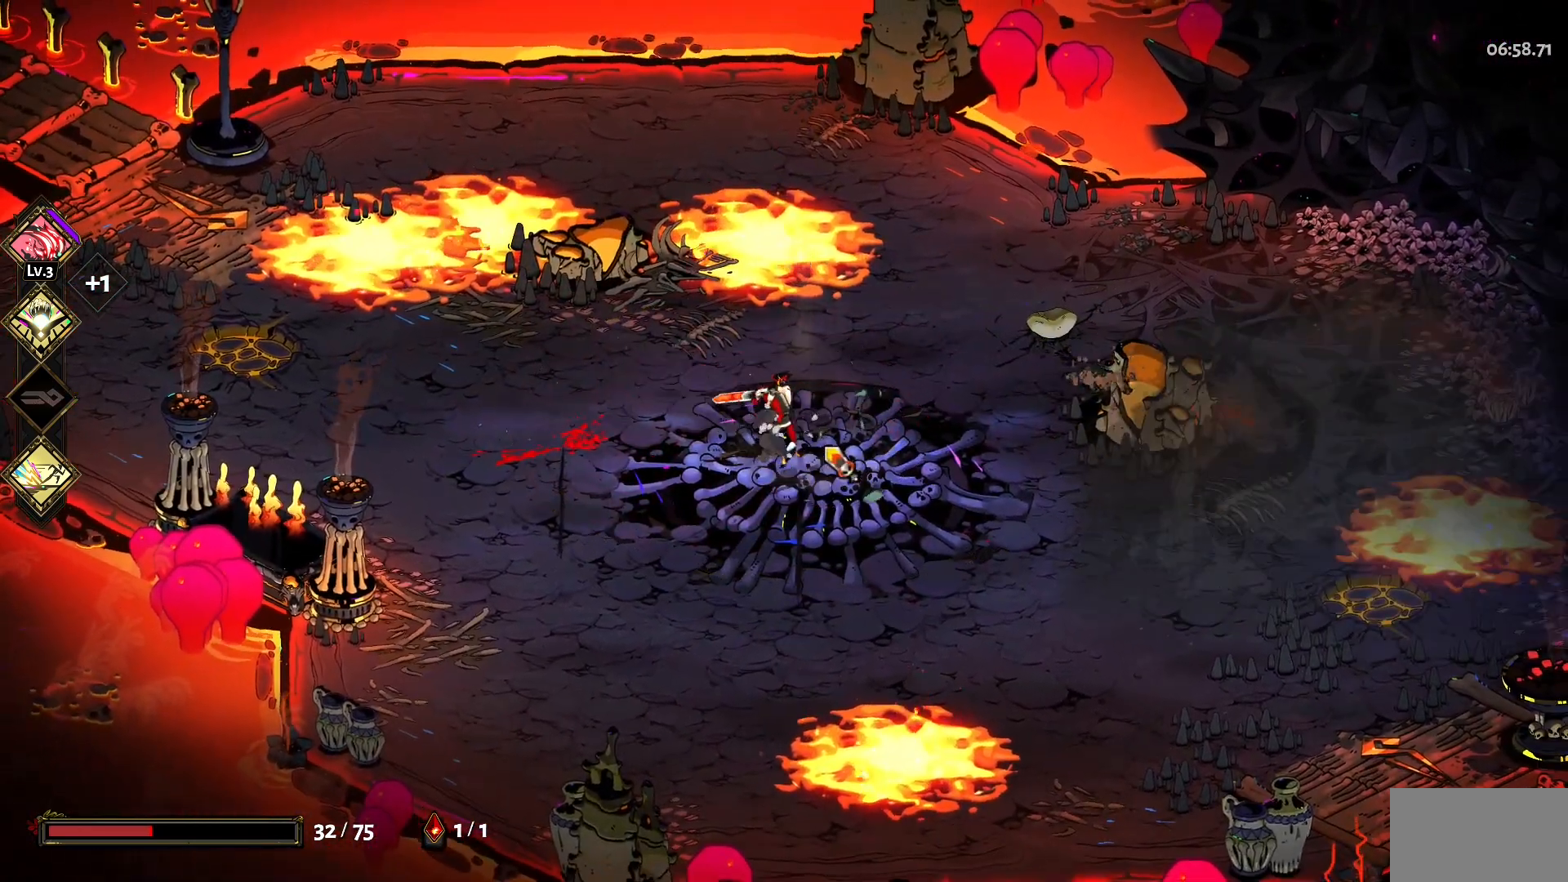
{"keys": [], "mouse": [], "events": []}
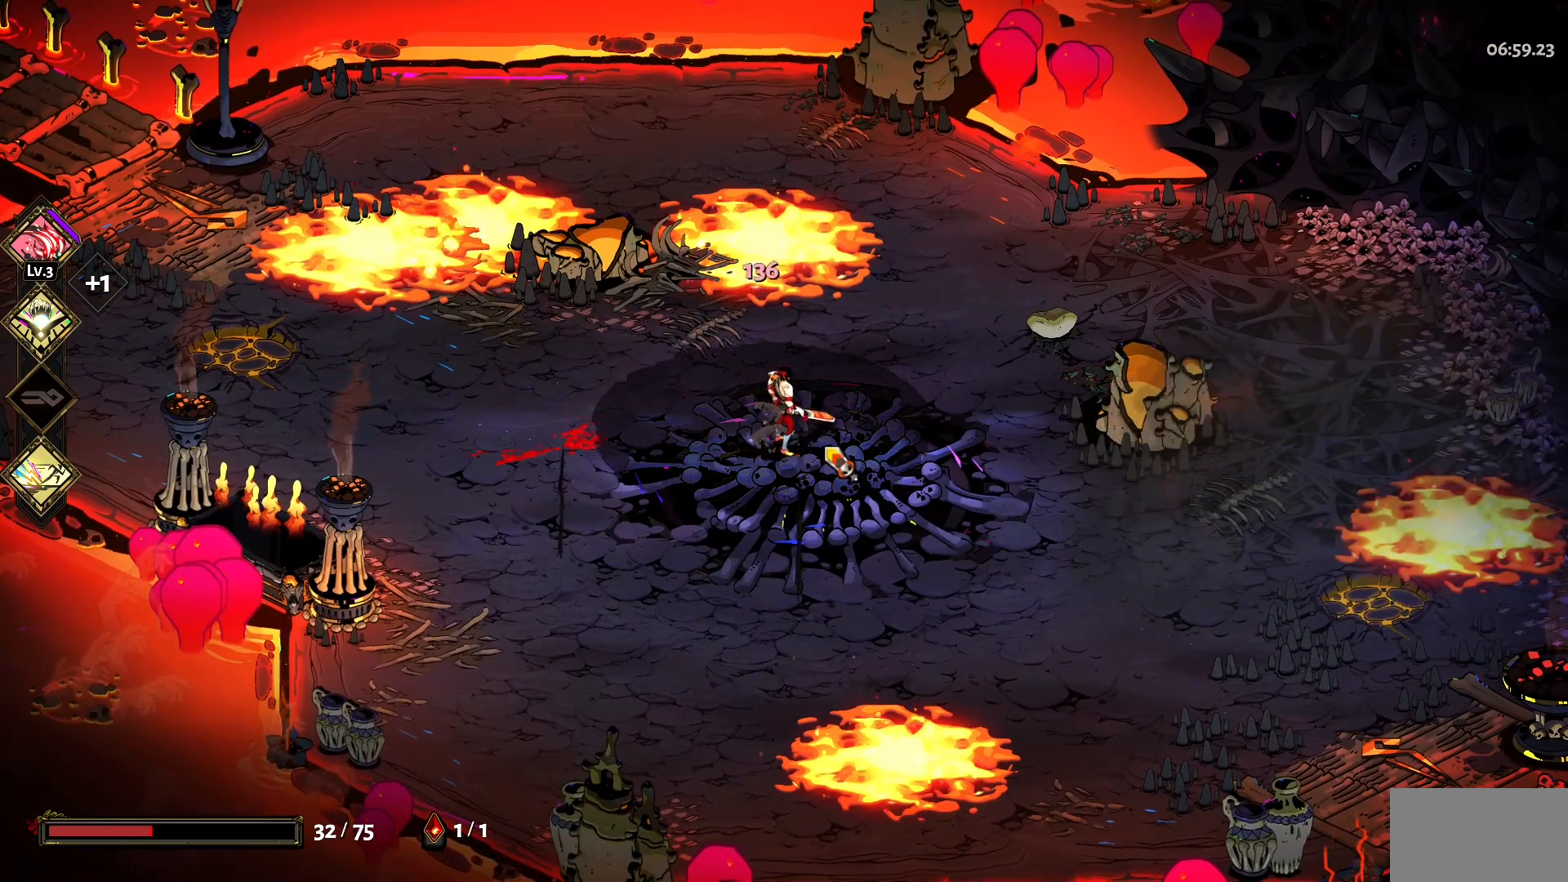
{"keys": ["s"], "mouse": [], "events": [[433, "s", "down"]]}
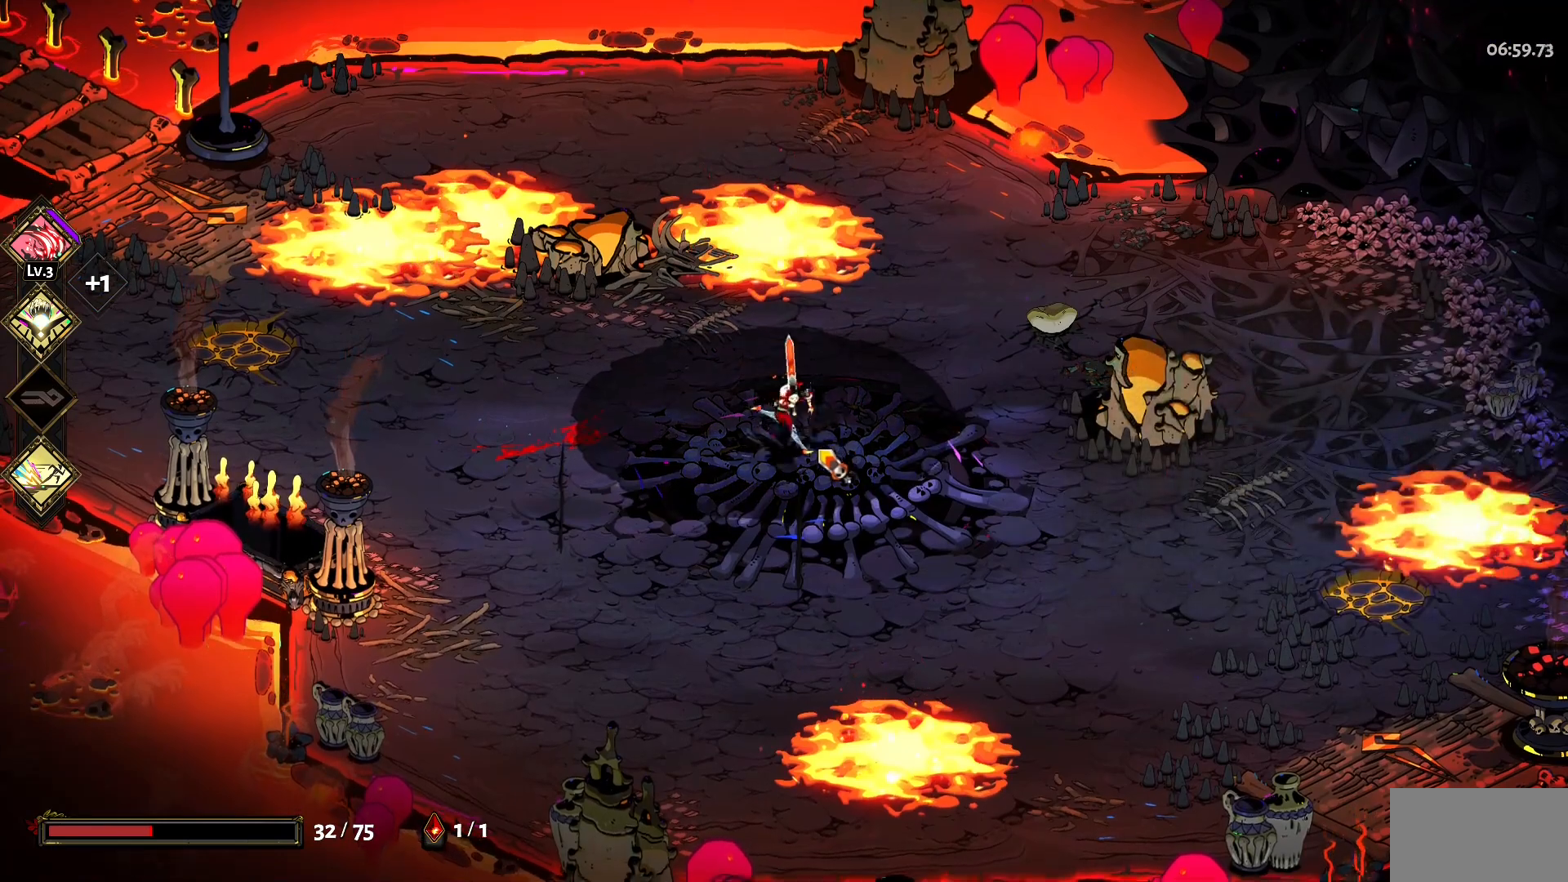
{"keys": [], "mouse": [], "events": [[33, "space", "down"], [117, "space", "up"], [217, "s", "up"], [267, "a", "down"], [500, "a", "up"]]}
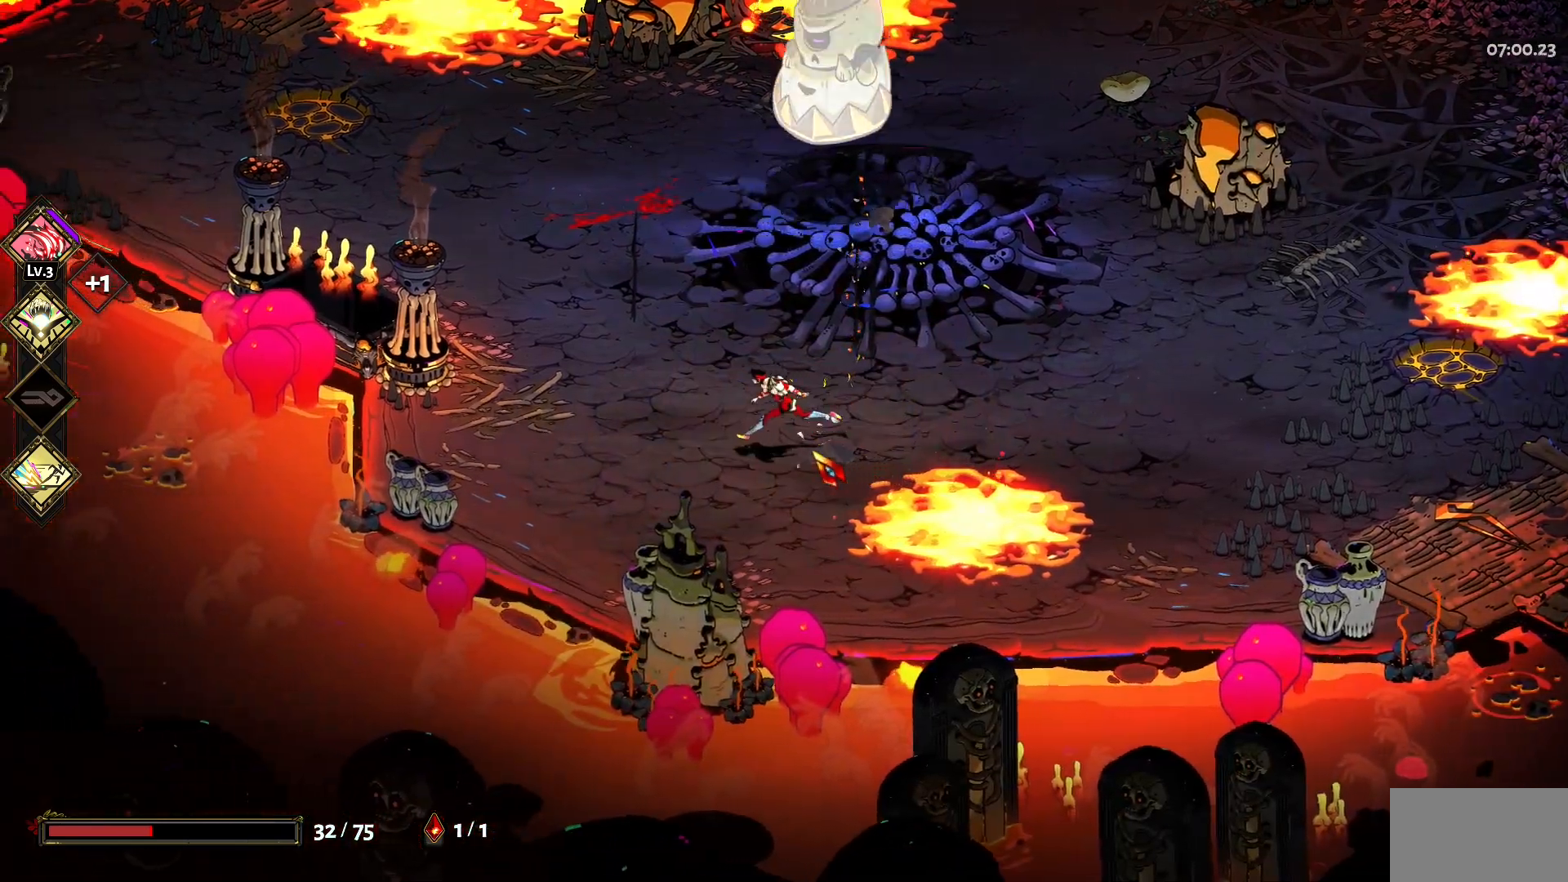
{"keys": [], "mouse": ["left"], "events": [[100, "w", "down"], [283, "space", "down"], [333, "mouse_left", "down"], [383, "space", "up"], [417, "mouse_left", "up"], [417, "w", "up"], [467, "mouse_left", "down"]]}
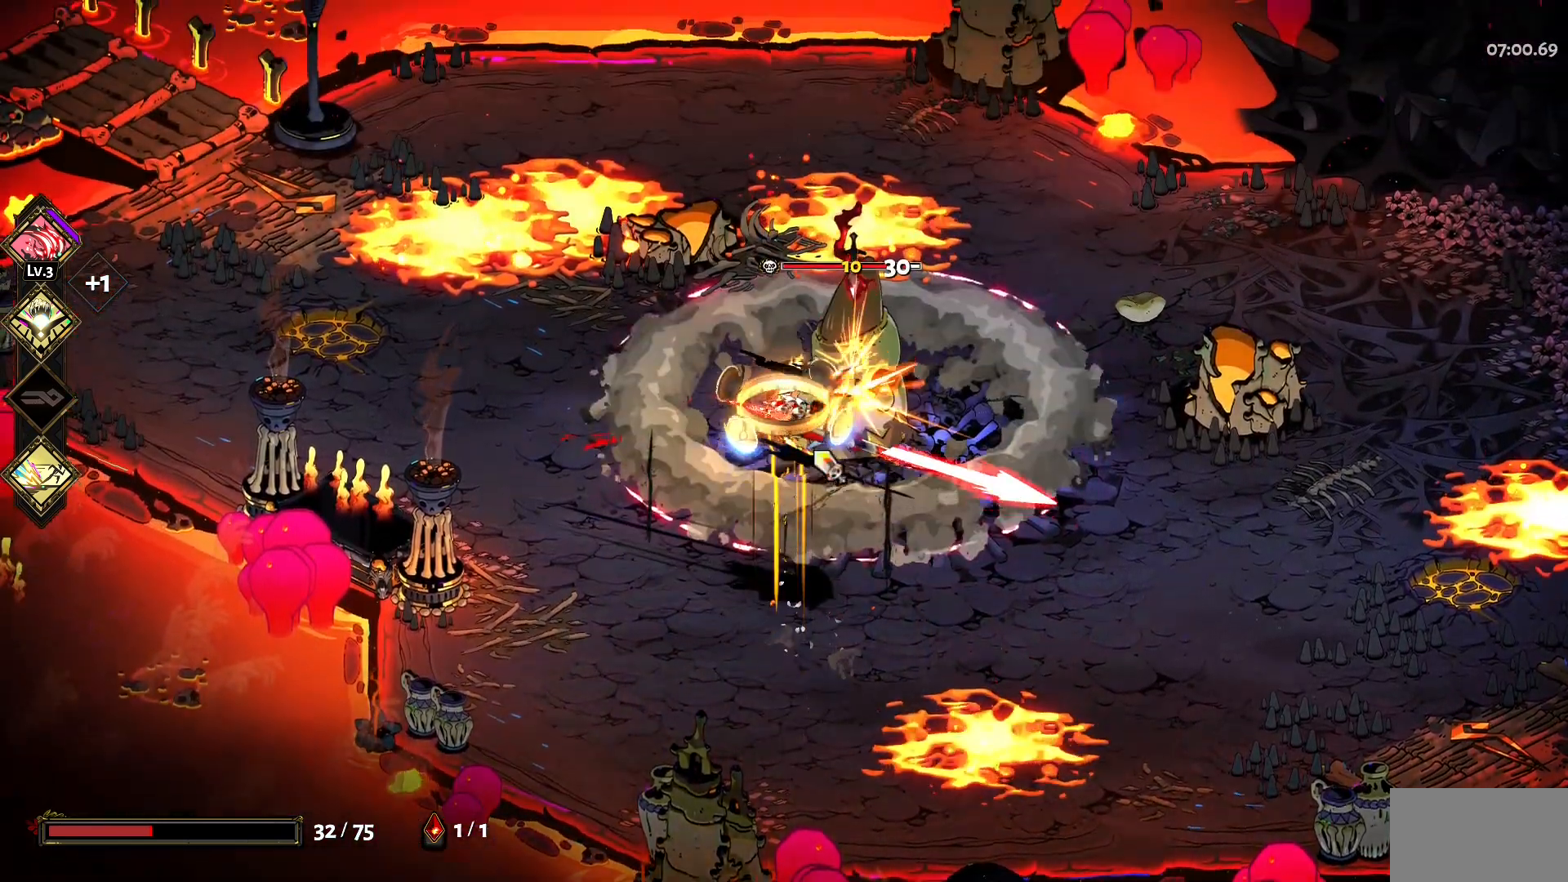
{"keys": [], "mouse": [], "events": [[67, "mouse_left", "up"], [117, "mouse_left", "down"], [250, "mouse_left", "up"], [250, "mouse_right", "down"], [350, "mouse_right", "up"], [400, "mouse_right", "down"], [433, "mouse_right", "up"]]}
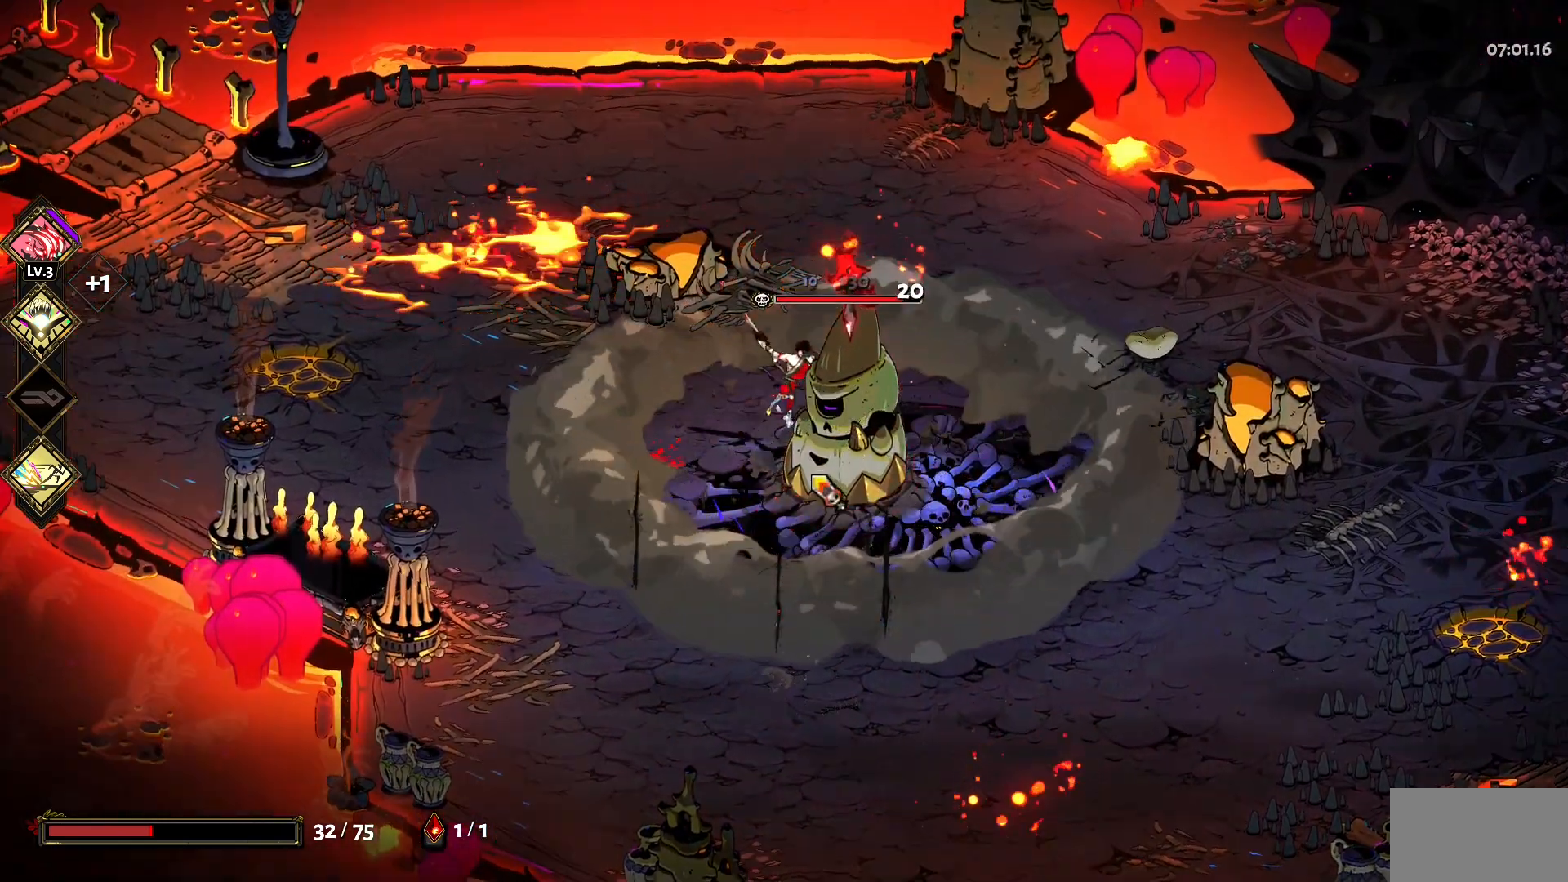
{"keys": [], "mouse": ["left"], "events": [[33, "mouse_right", "down"], [167, "mouse_left", "down"], [167, "mouse_right", "up"], [317, "mouse_left", "up"], [367, "mouse_left", "down"], [450, "mouse_left", "up"], [500, "mouse_left", "down"]]}
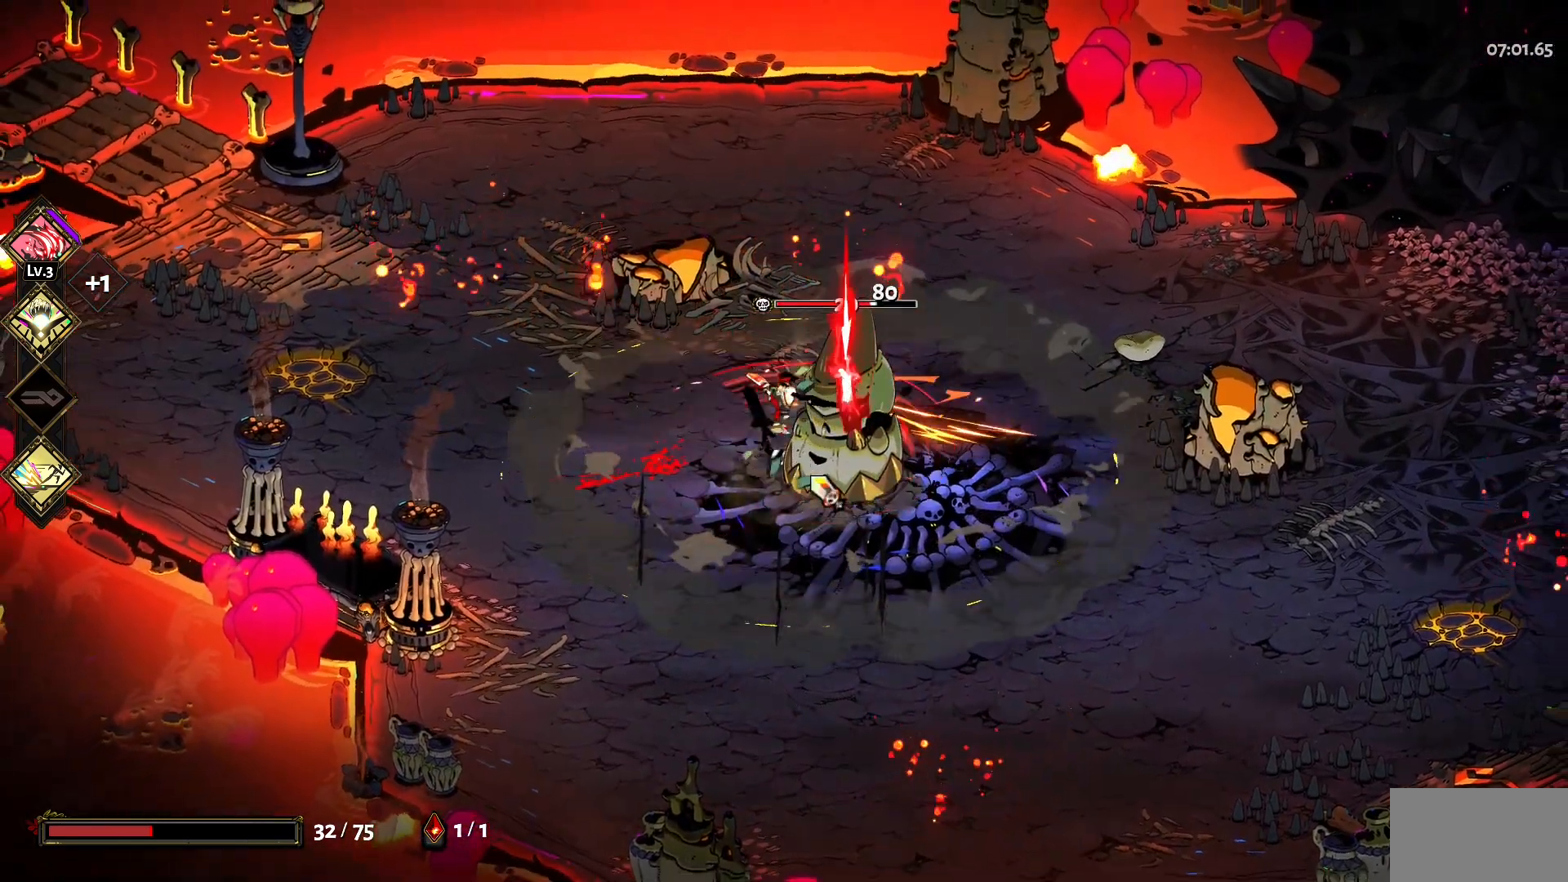
{"keys": [], "mouse": [], "events": [[100, "mouse_left", "up"], [133, "mouse_left", "down"], [233, "mouse_left", "up"], [333, "mouse_left", "down"], [383, "mouse_left", "up"], [383, "mouse_right", "down"], [467, "mouse_right", "up"]]}
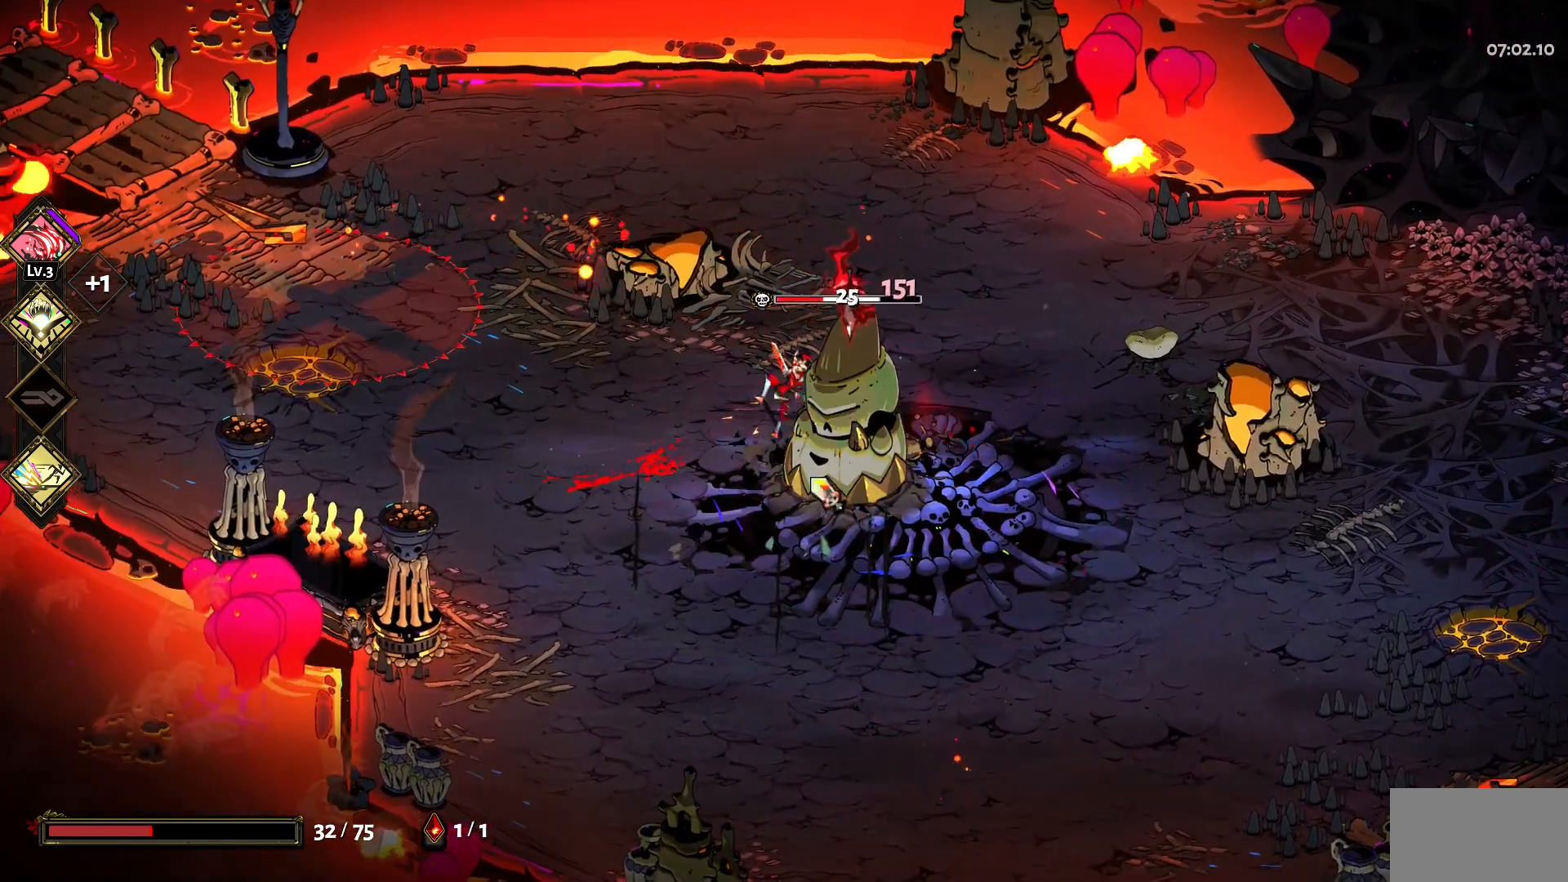
{"keys": [], "mouse": ["left"], "events": [[17, "mouse_right", "down"], [67, "mouse_right", "up"], [150, "mouse_right", "down"], [383, "mouse_right", "up"], [433, "mouse_left", "down"]]}
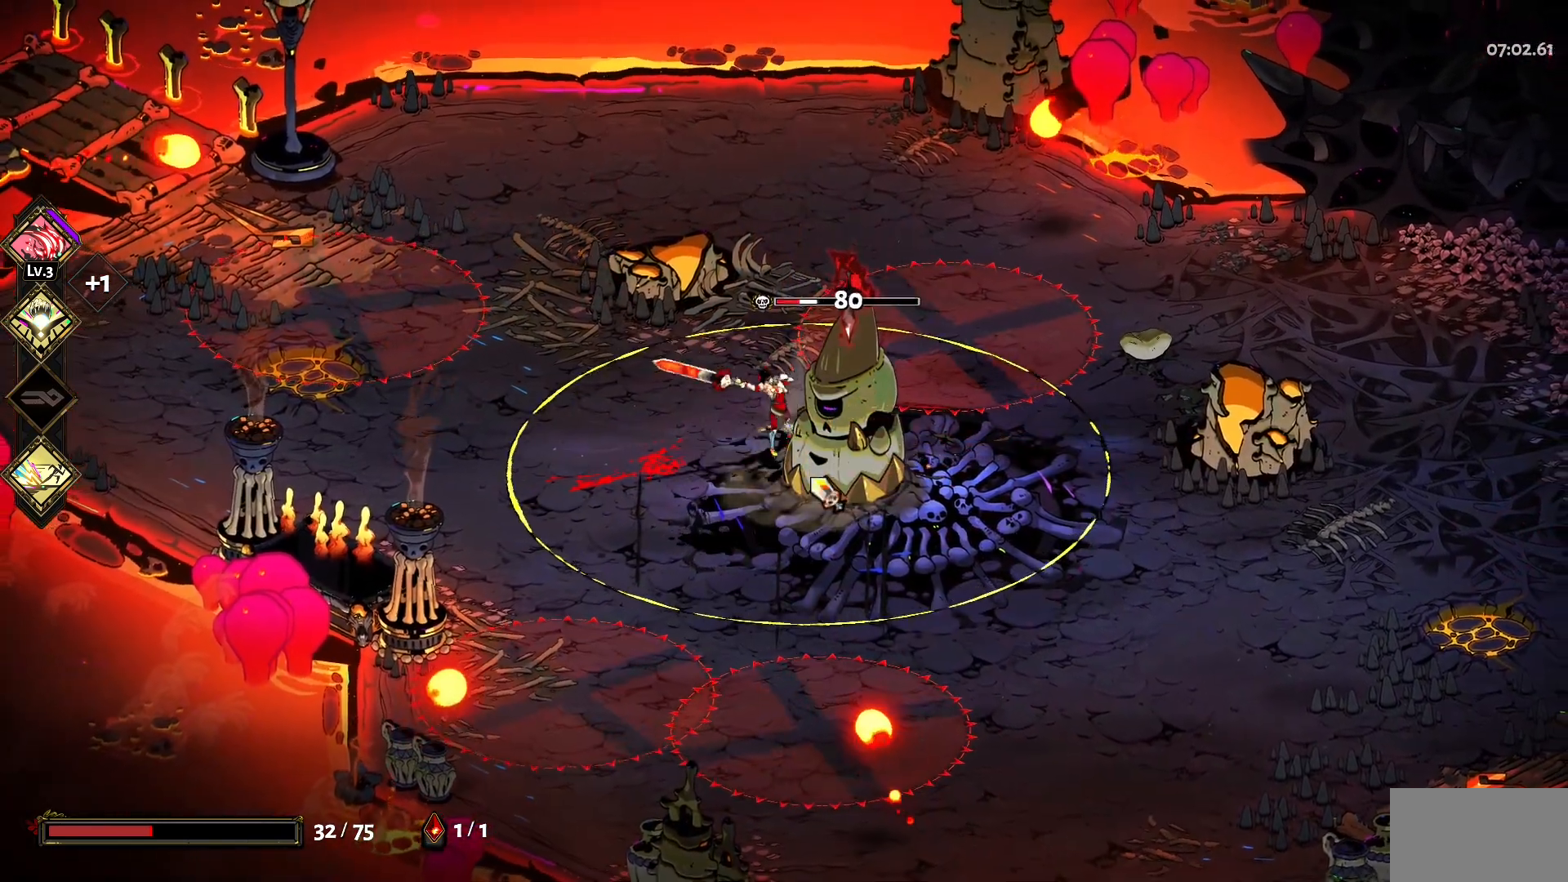
{"keys": [], "mouse": [], "events": [[33, "mouse_left", "up"], [83, "mouse_left", "down"], [167, "mouse_left", "up"], [217, "mouse_left", "down"], [317, "mouse_left", "up"], [400, "mouse_left", "down"], [500, "mouse_left", "up"]]}
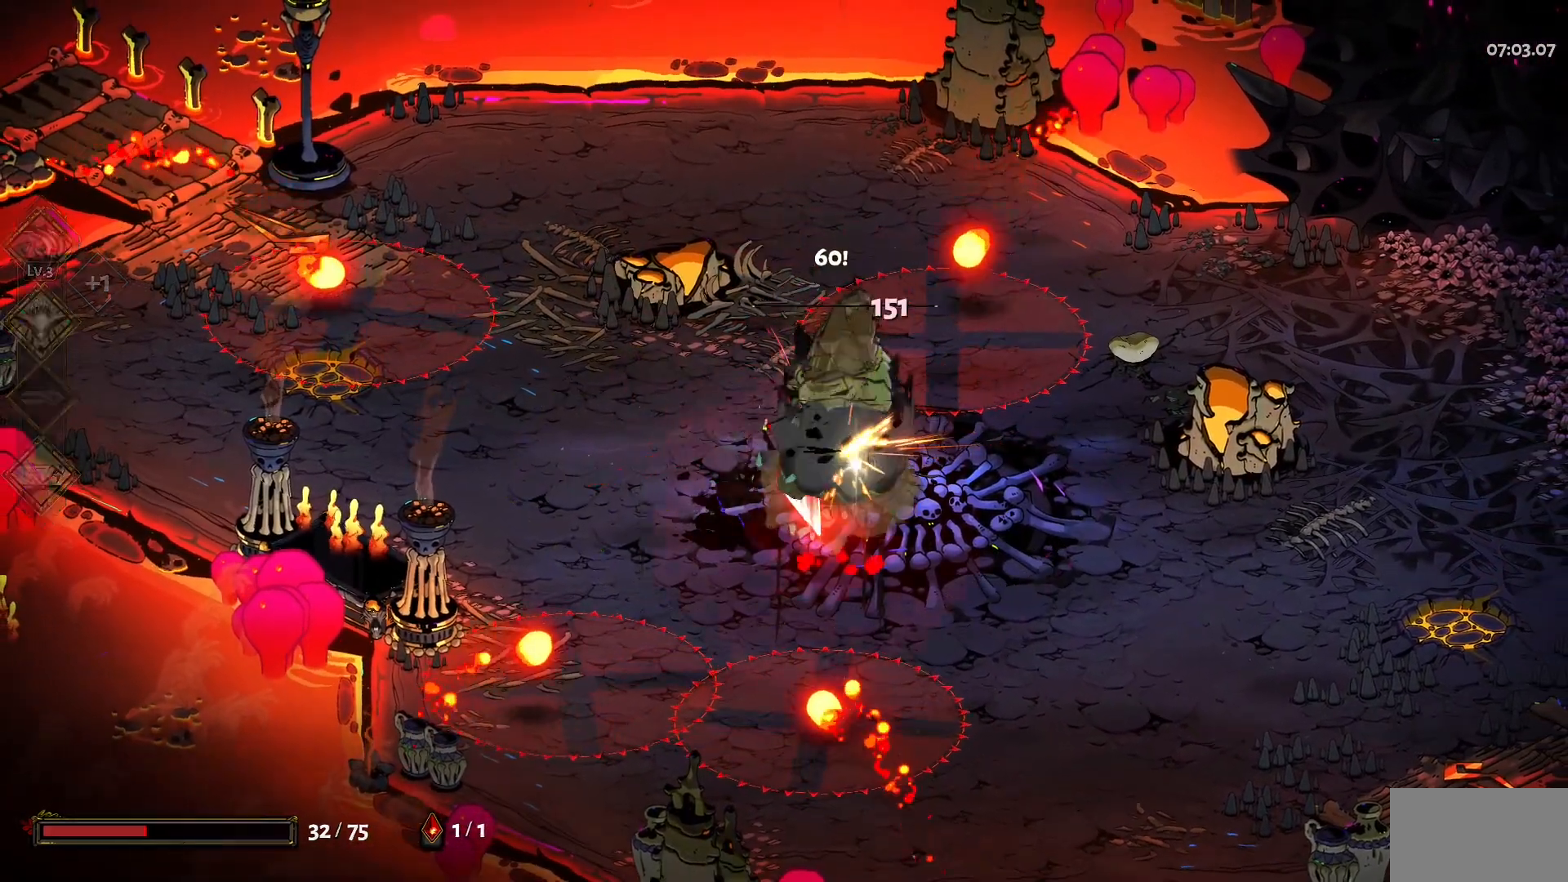
{"keys": ["a"], "mouse": [], "events": [[50, "mouse_right", "down"], [100, "mouse_right", "up"], [183, "mouse_right", "down"], [283, "mouse_right", "up"], [383, "mouse_right", "down"], [467, "a", "down"], [467, "mouse_right", "up"]]}
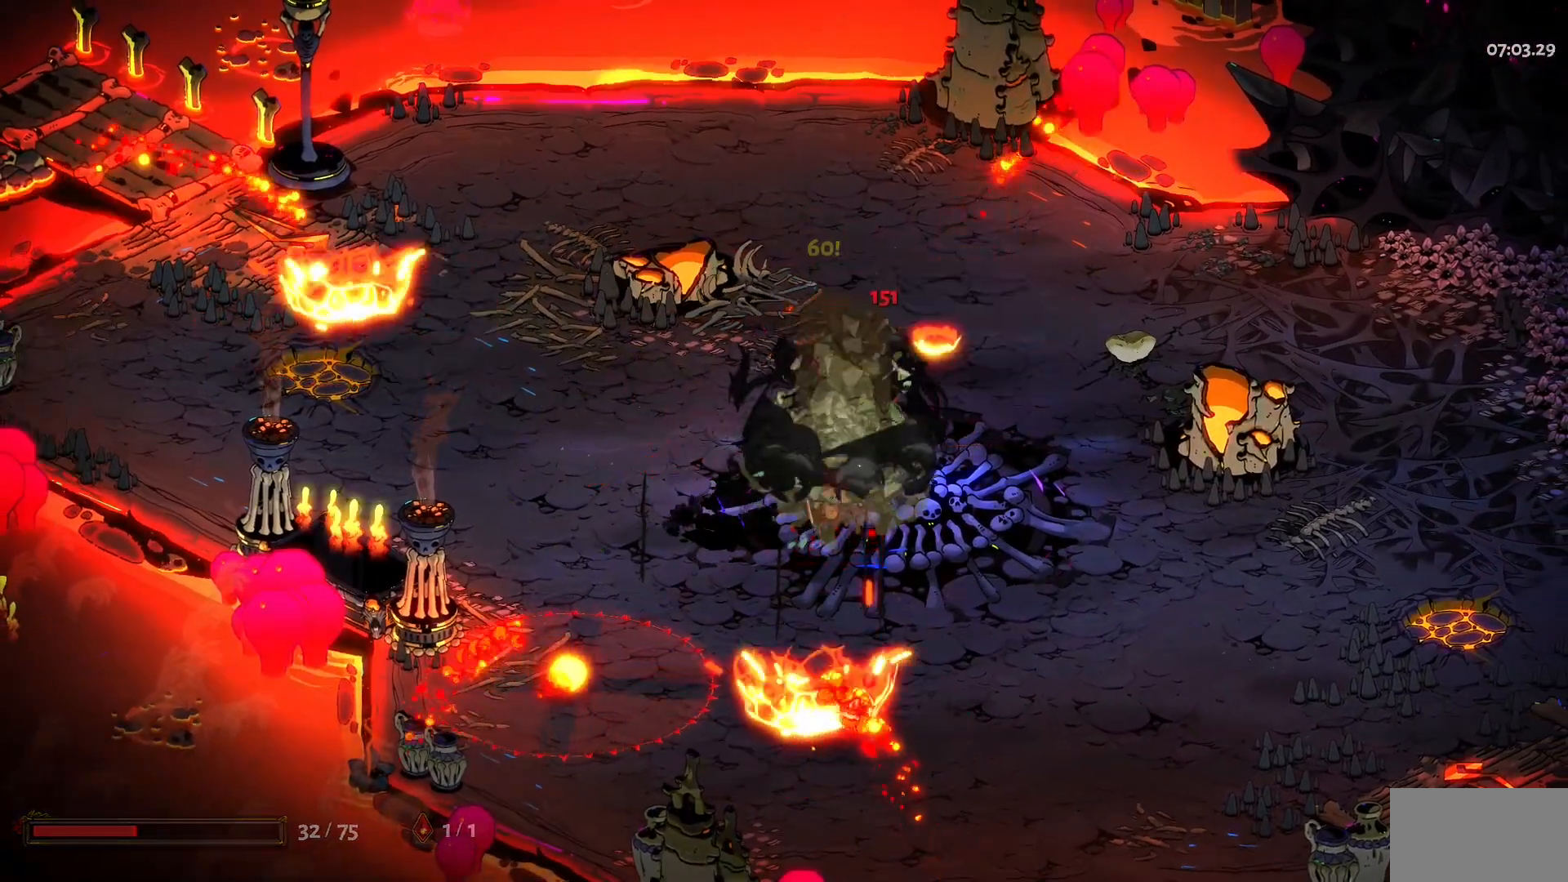
{"keys": [], "mouse": [], "events": [[117, "space", "down"], [250, "space", "up"], [300, "a", "up"]]}
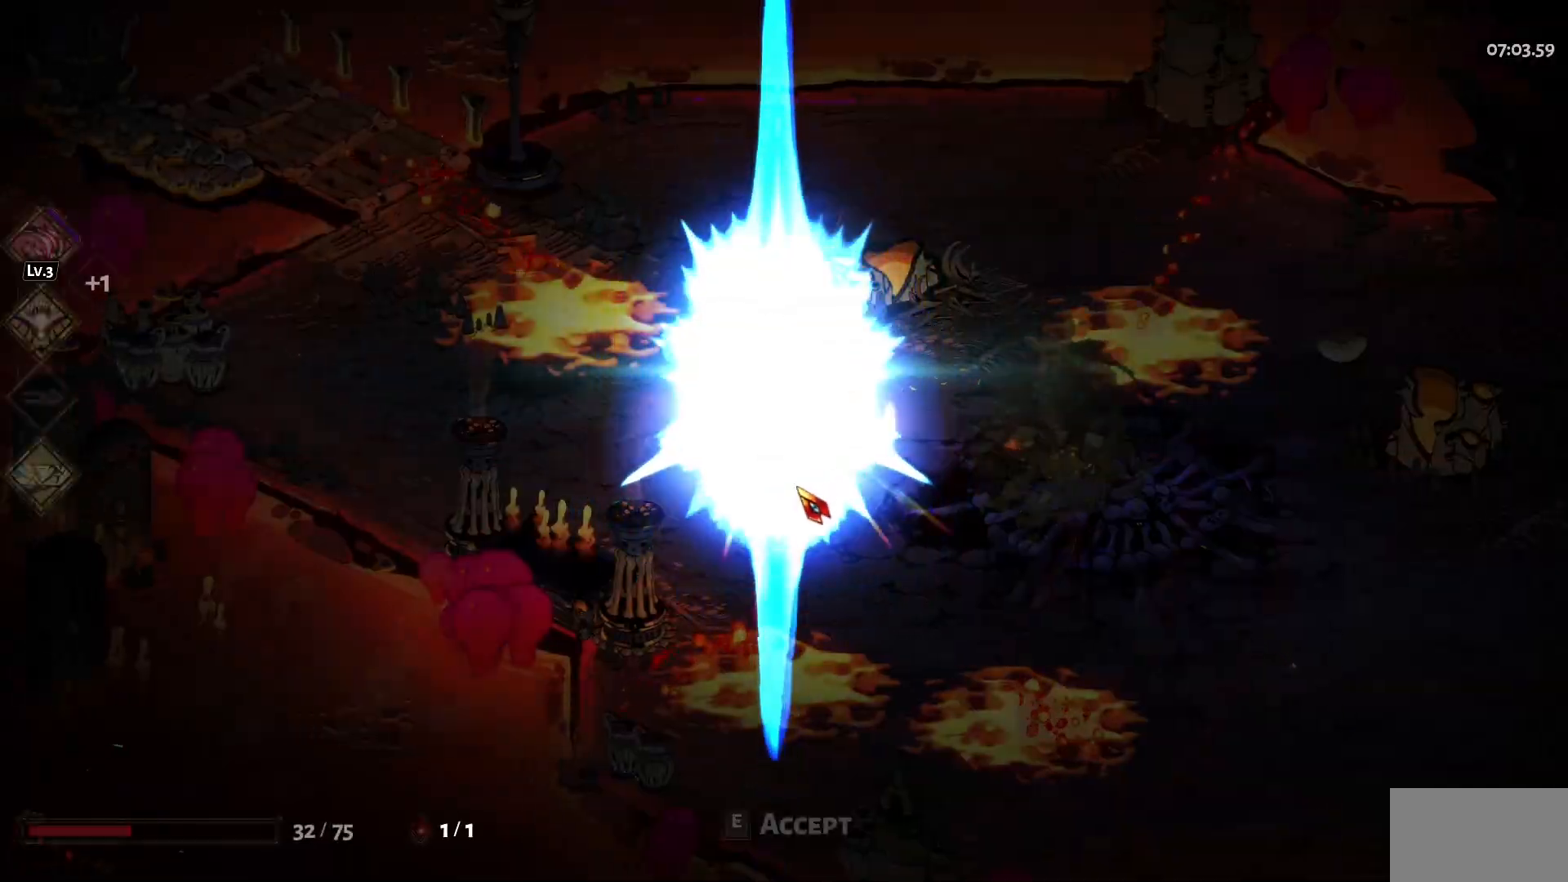
{"keys": ["e"], "mouse": [], "events": [[267, "e", "down"], [400, "e", "up"], [500, "e", "down"]]}
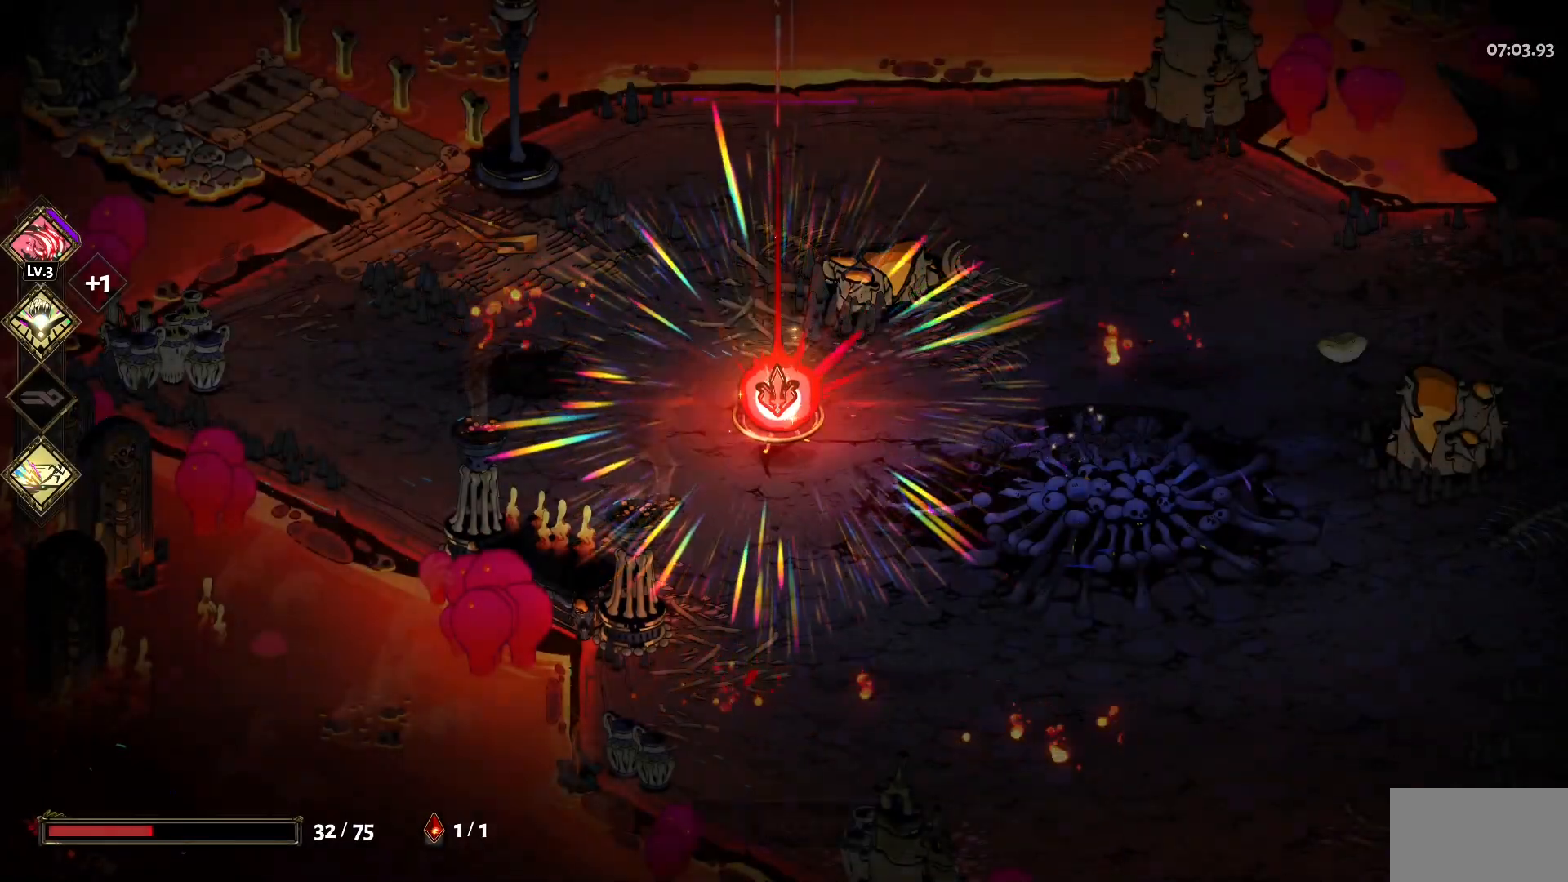
{"keys": ["e"], "mouse": [], "events": [[100, "e", "up"], [183, "e", "down"], [283, "e", "up"], [383, "e", "down"]]}
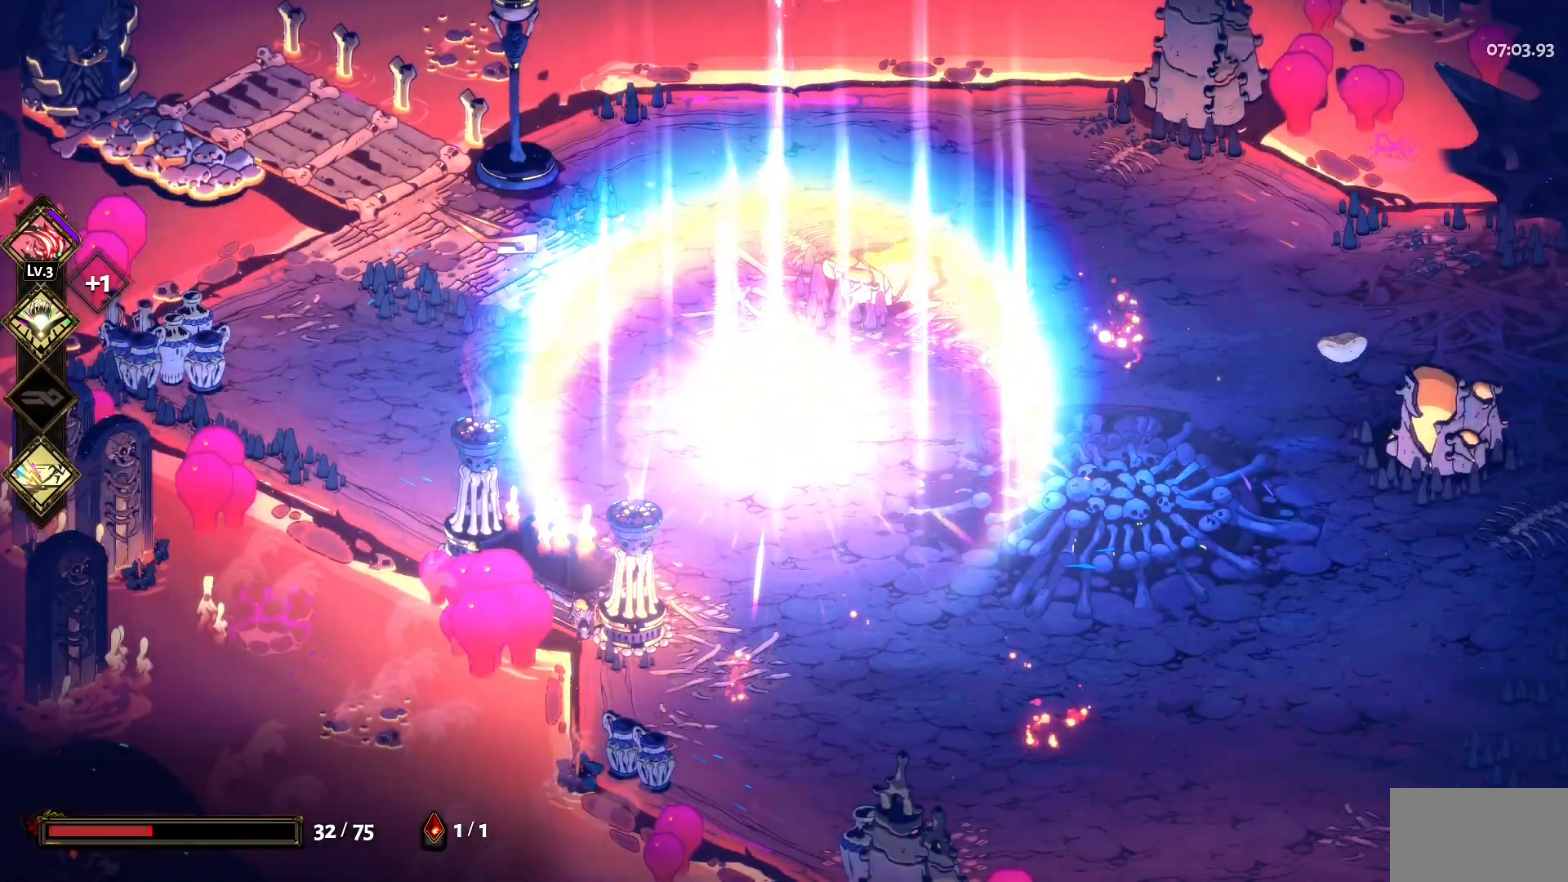
{"keys": [], "mouse": [], "events": [[17, "e", "up"]]}
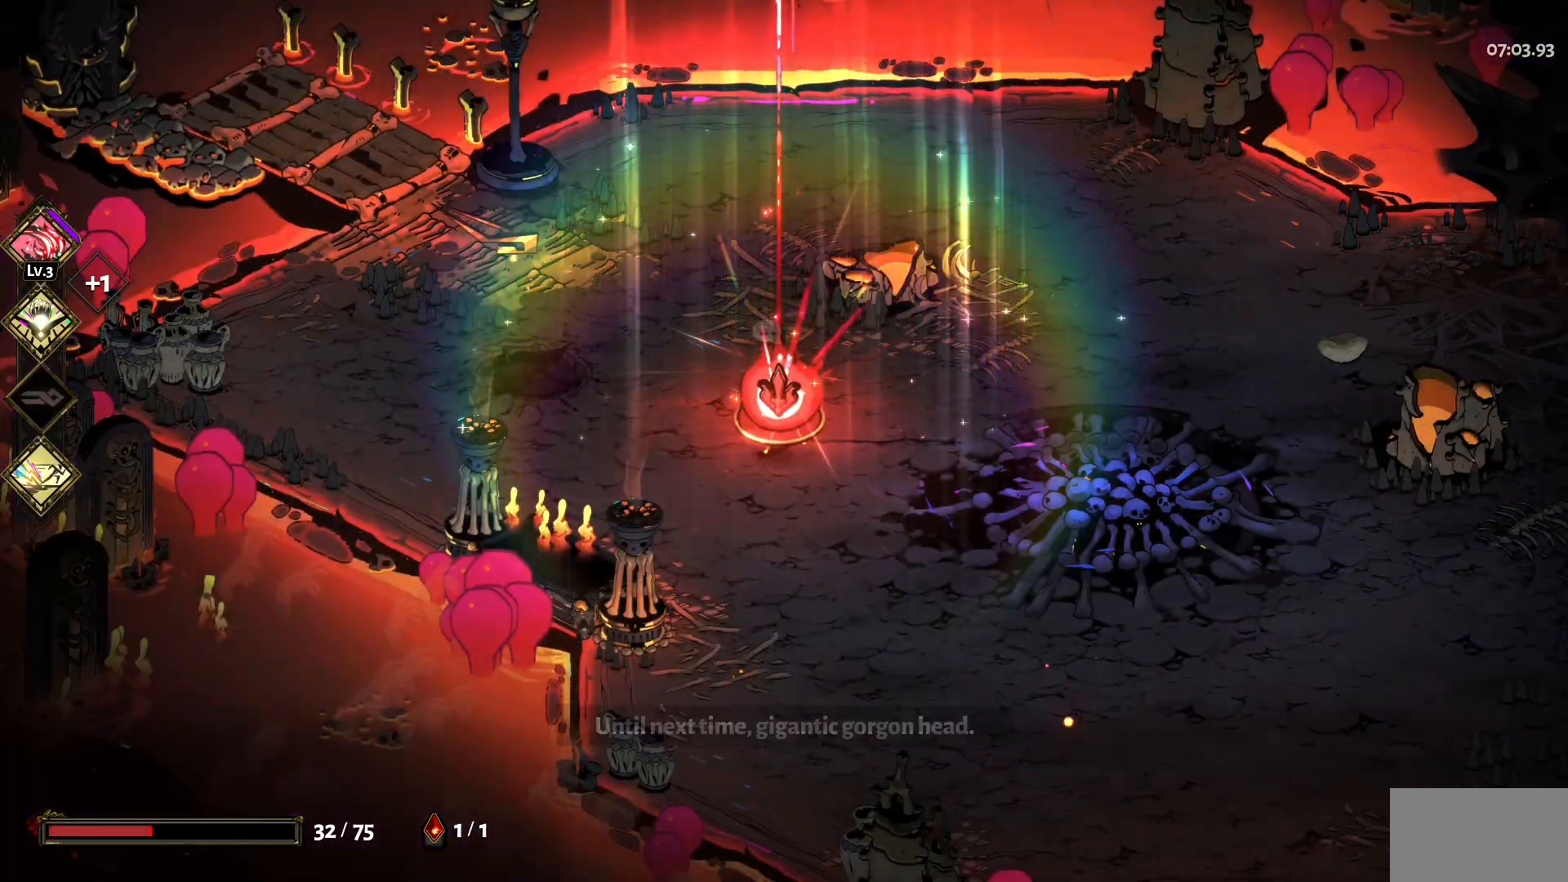
{"keys": [], "mouse": [], "events": []}
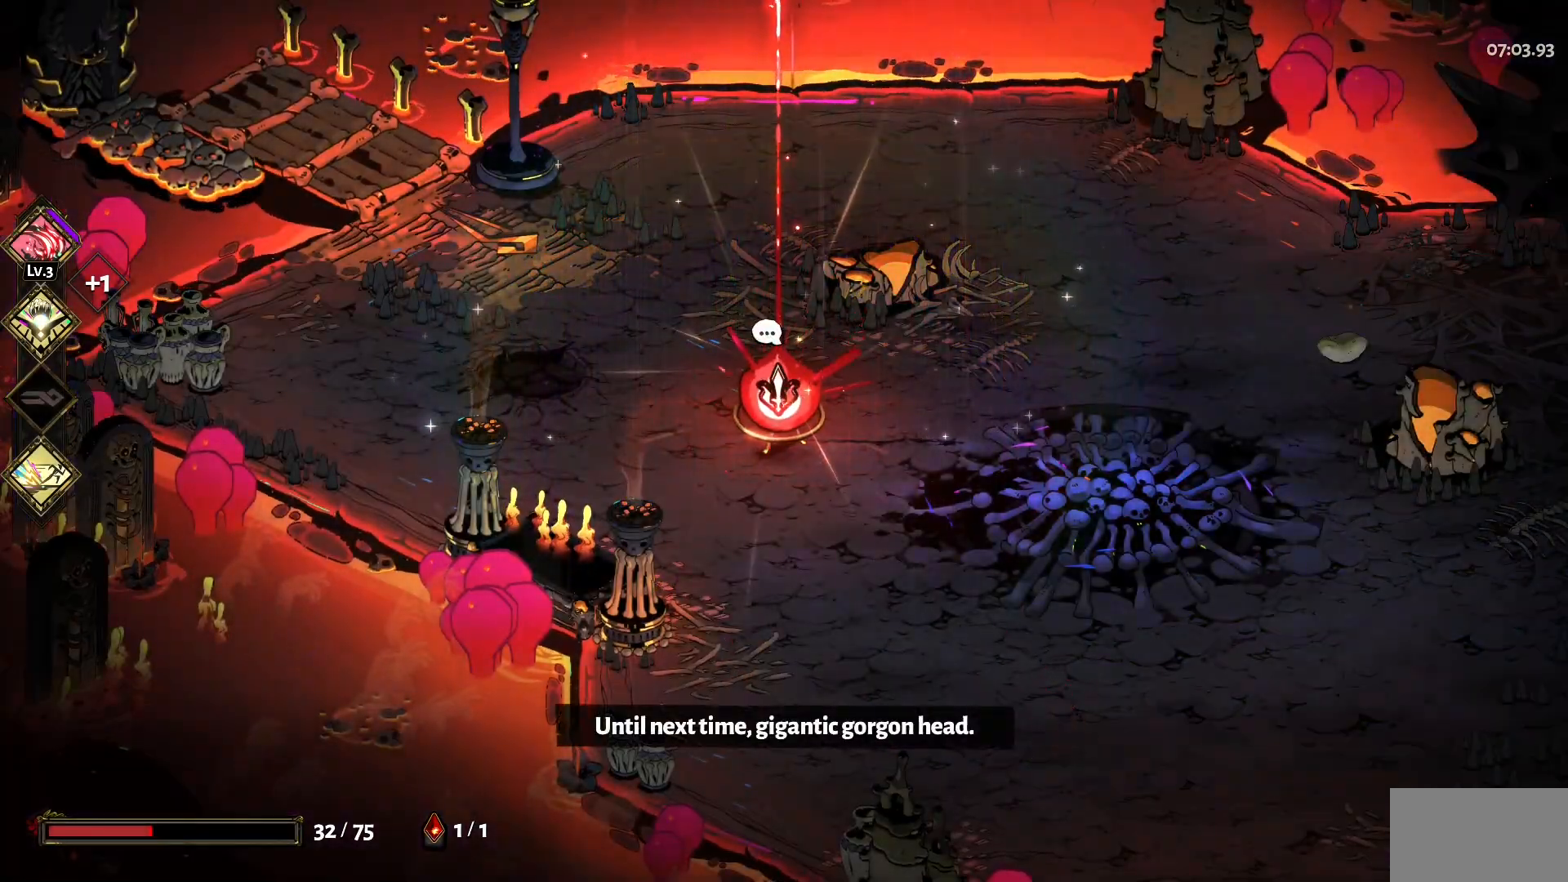
{"keys": [], "mouse": [], "events": []}
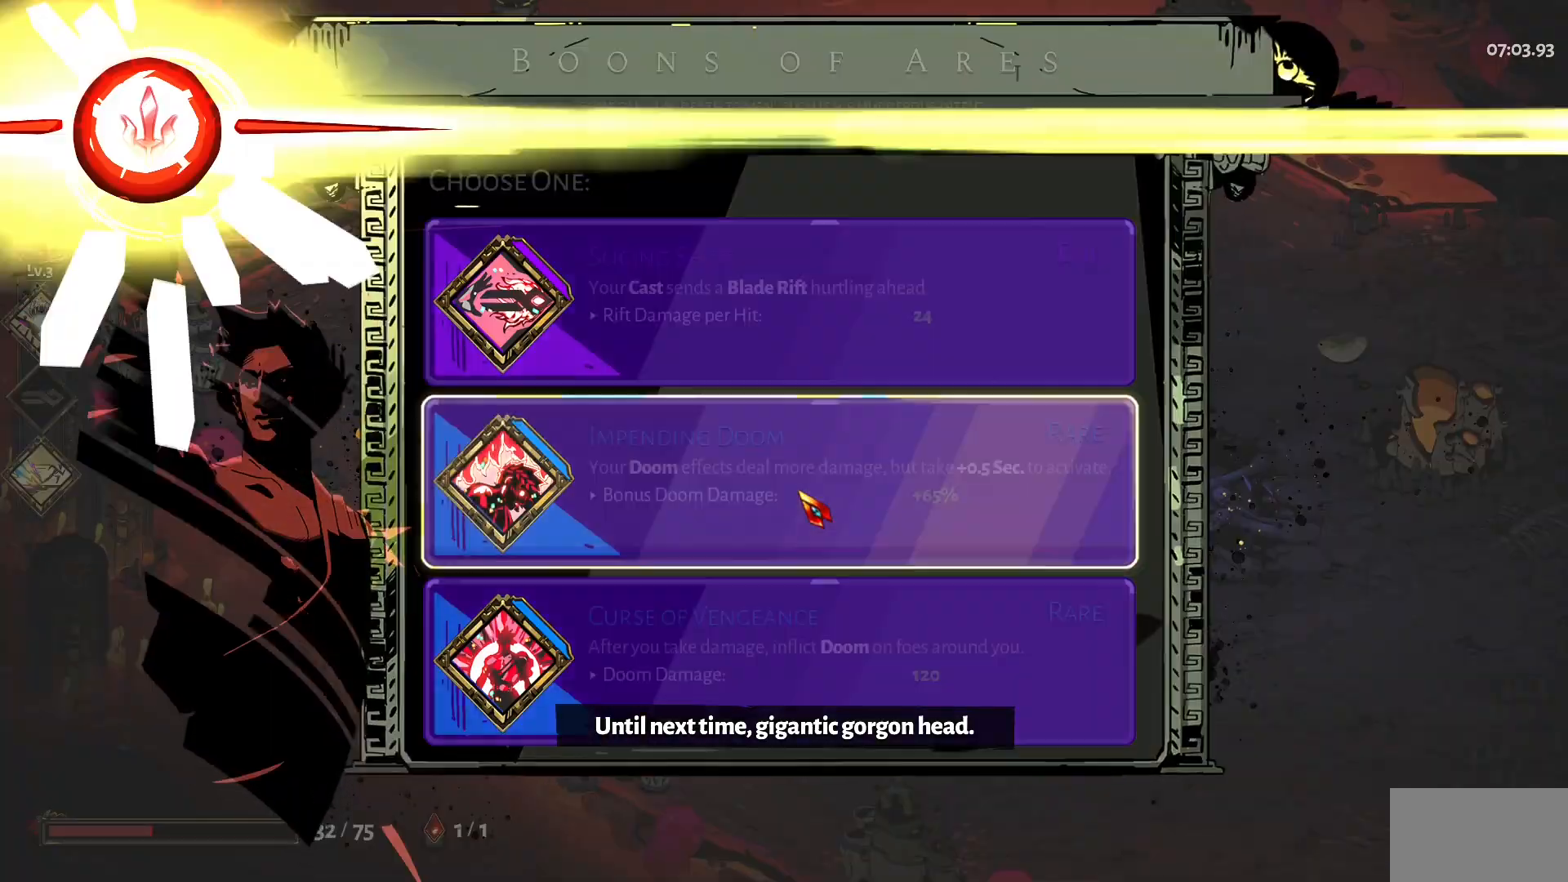
{"keys": [], "mouse": [], "events": []}
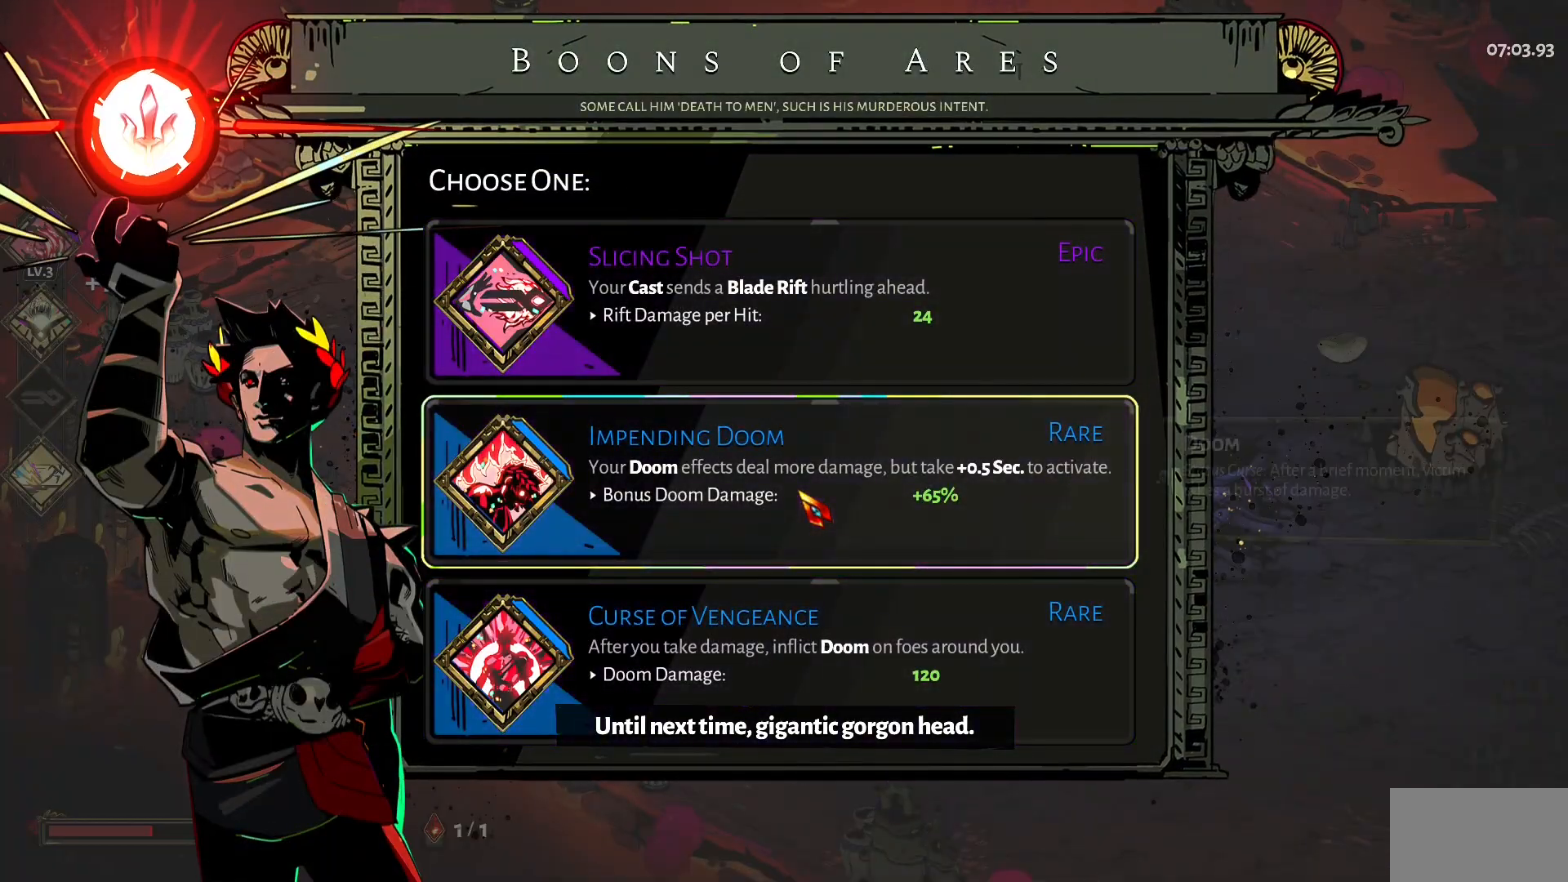
{"keys": [], "mouse": [], "events": []}
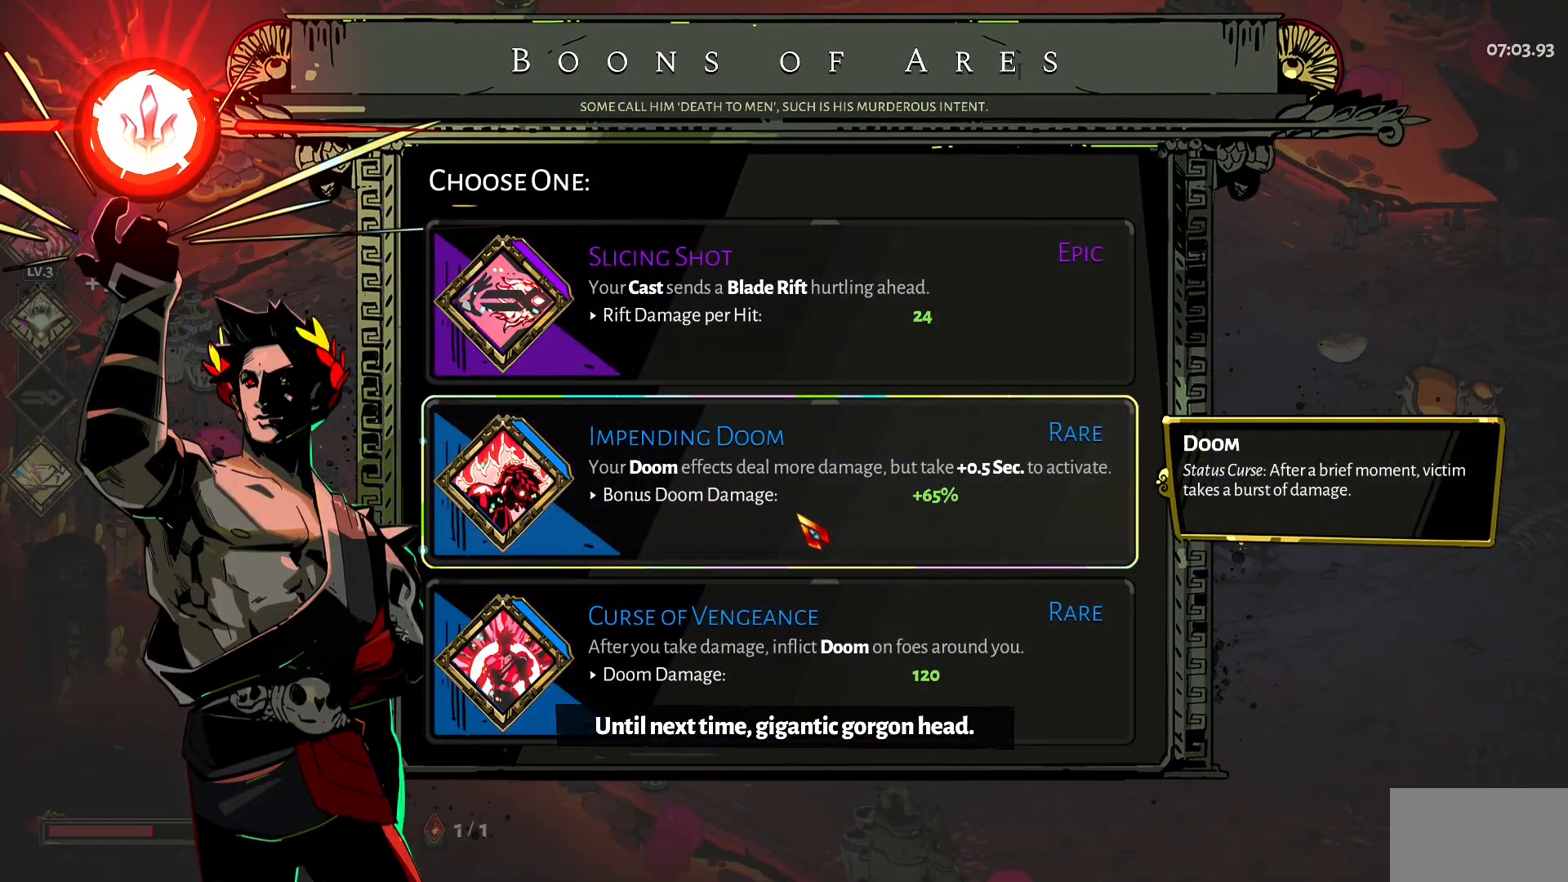
{"keys": [], "mouse": ["left"], "events": [[467, "mouse_left", "down"]]}
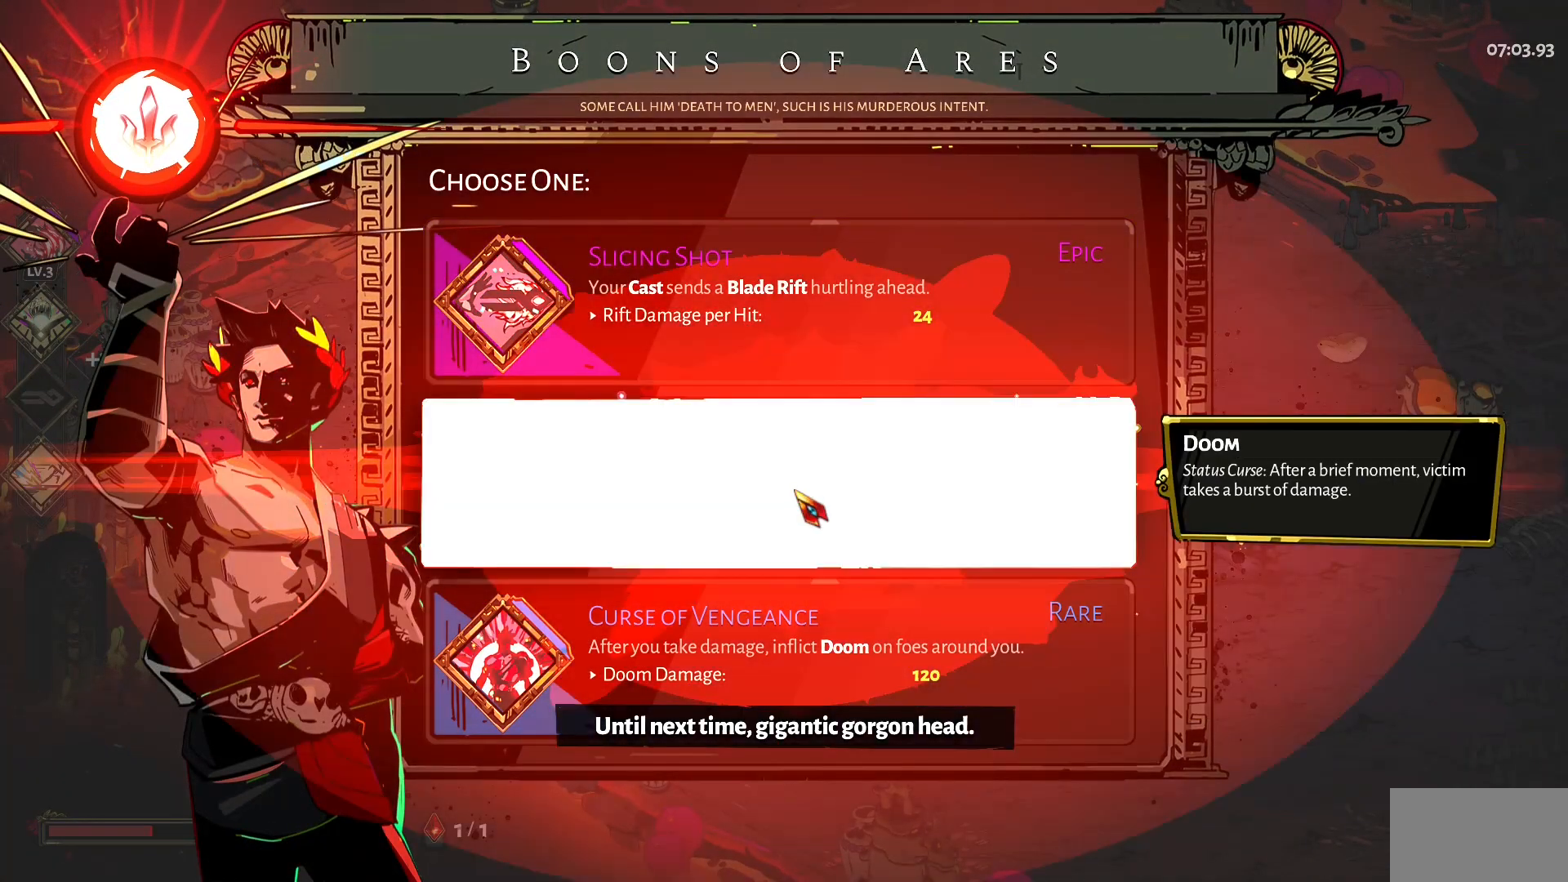
{"keys": ["a", "w"], "mouse": [], "events": [[17, "mouse_left", "up"], [383, "a", "down"], [383, "w", "down"]]}
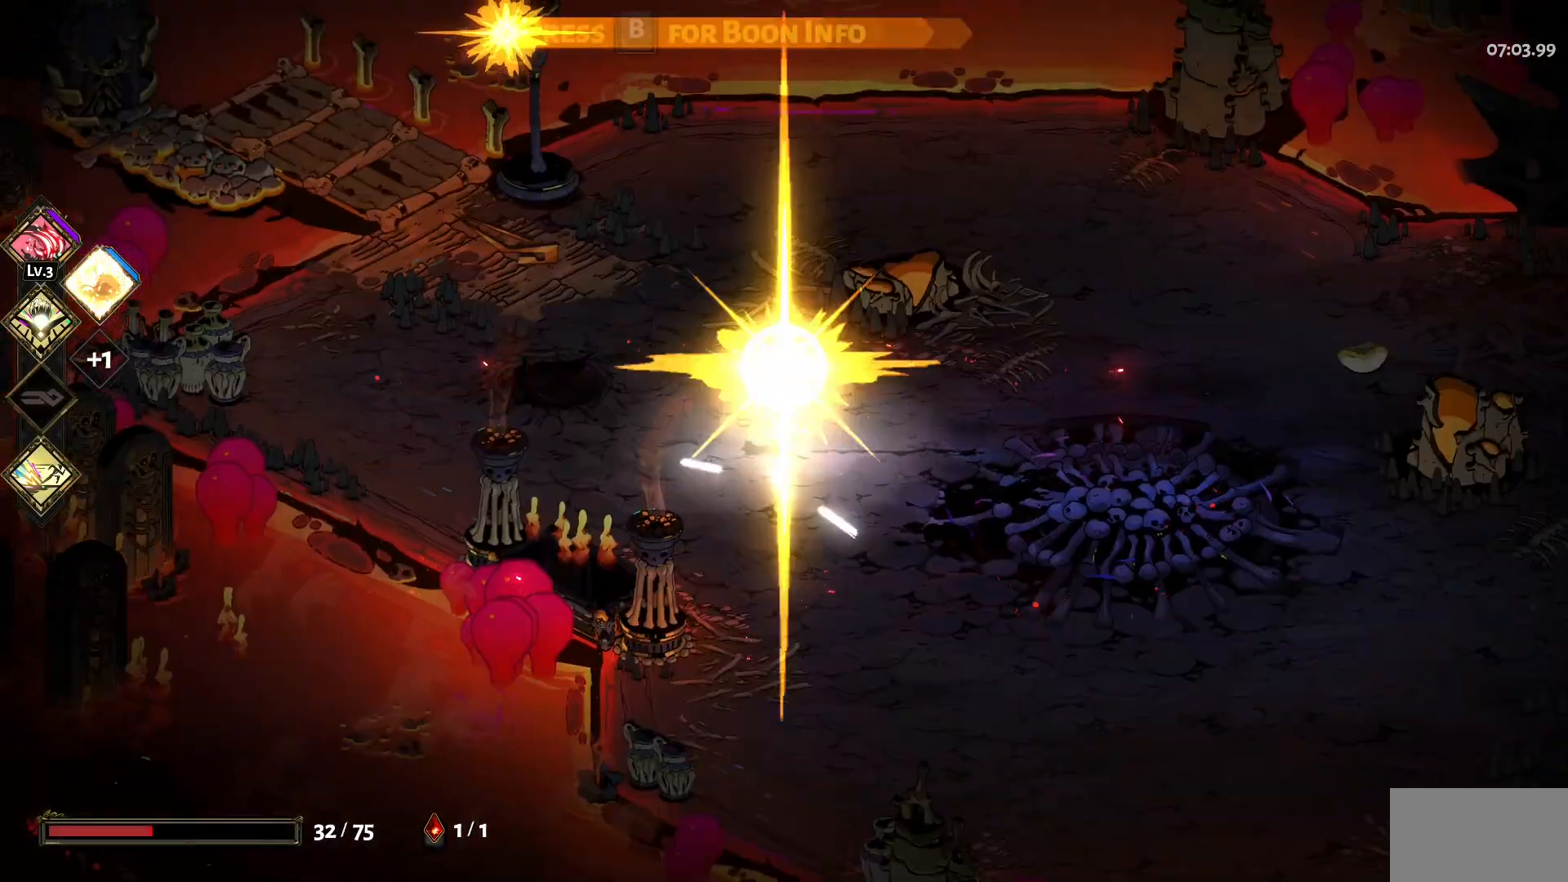
{"keys": ["w"], "mouse": [], "events": [[33, "space", "down"], [167, "space", "up"], [417, "a", "up"]]}
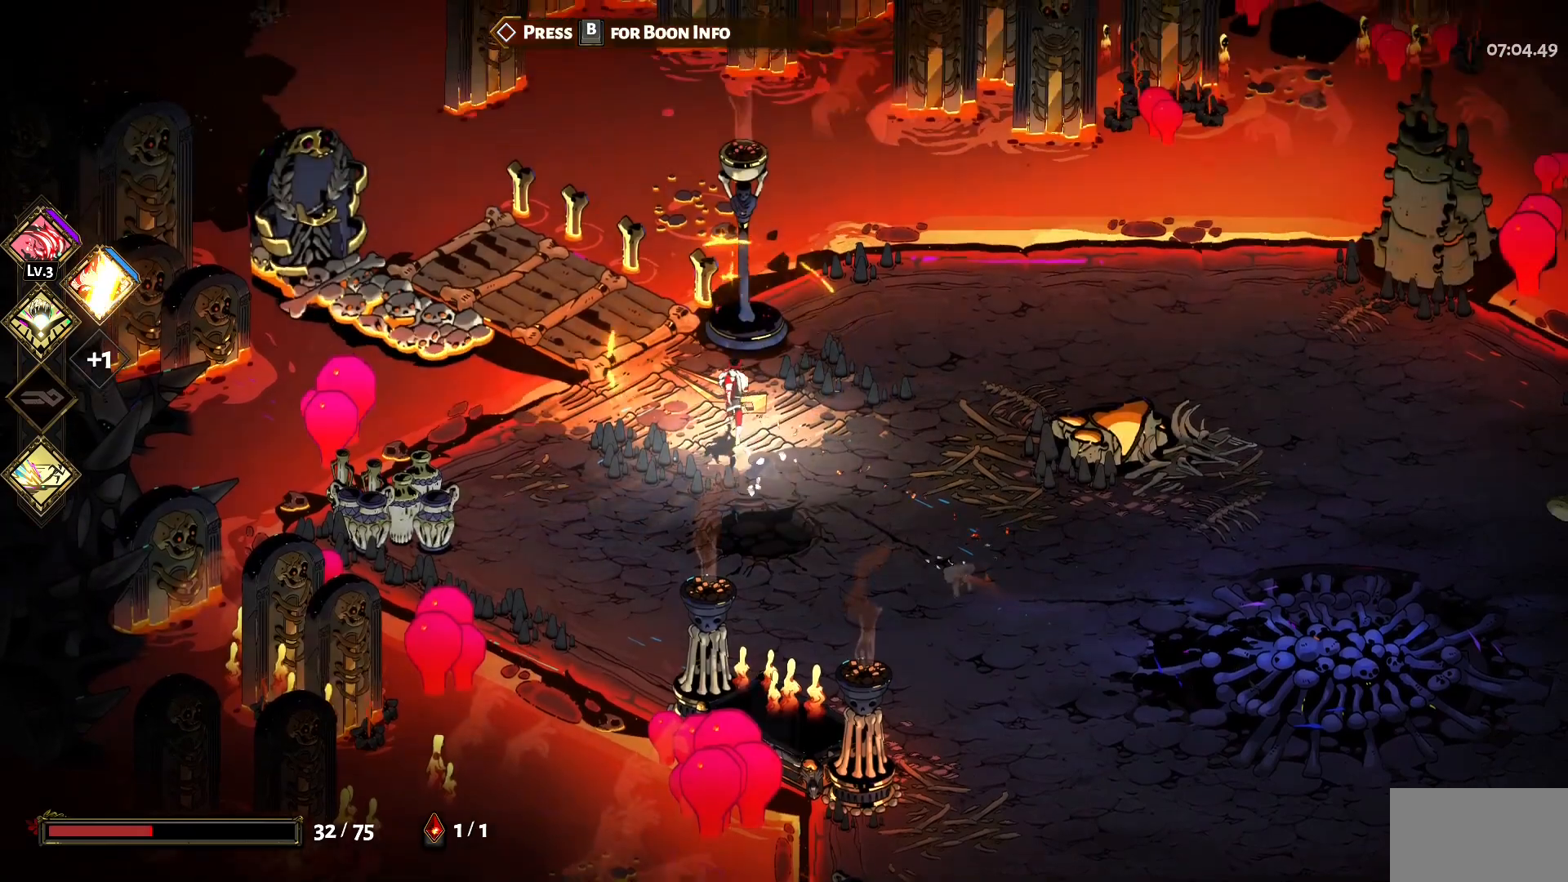
{"keys": ["a", "w"], "mouse": [], "events": [[133, "a", "down"], [333, "space", "down"], [467, "space", "up"]]}
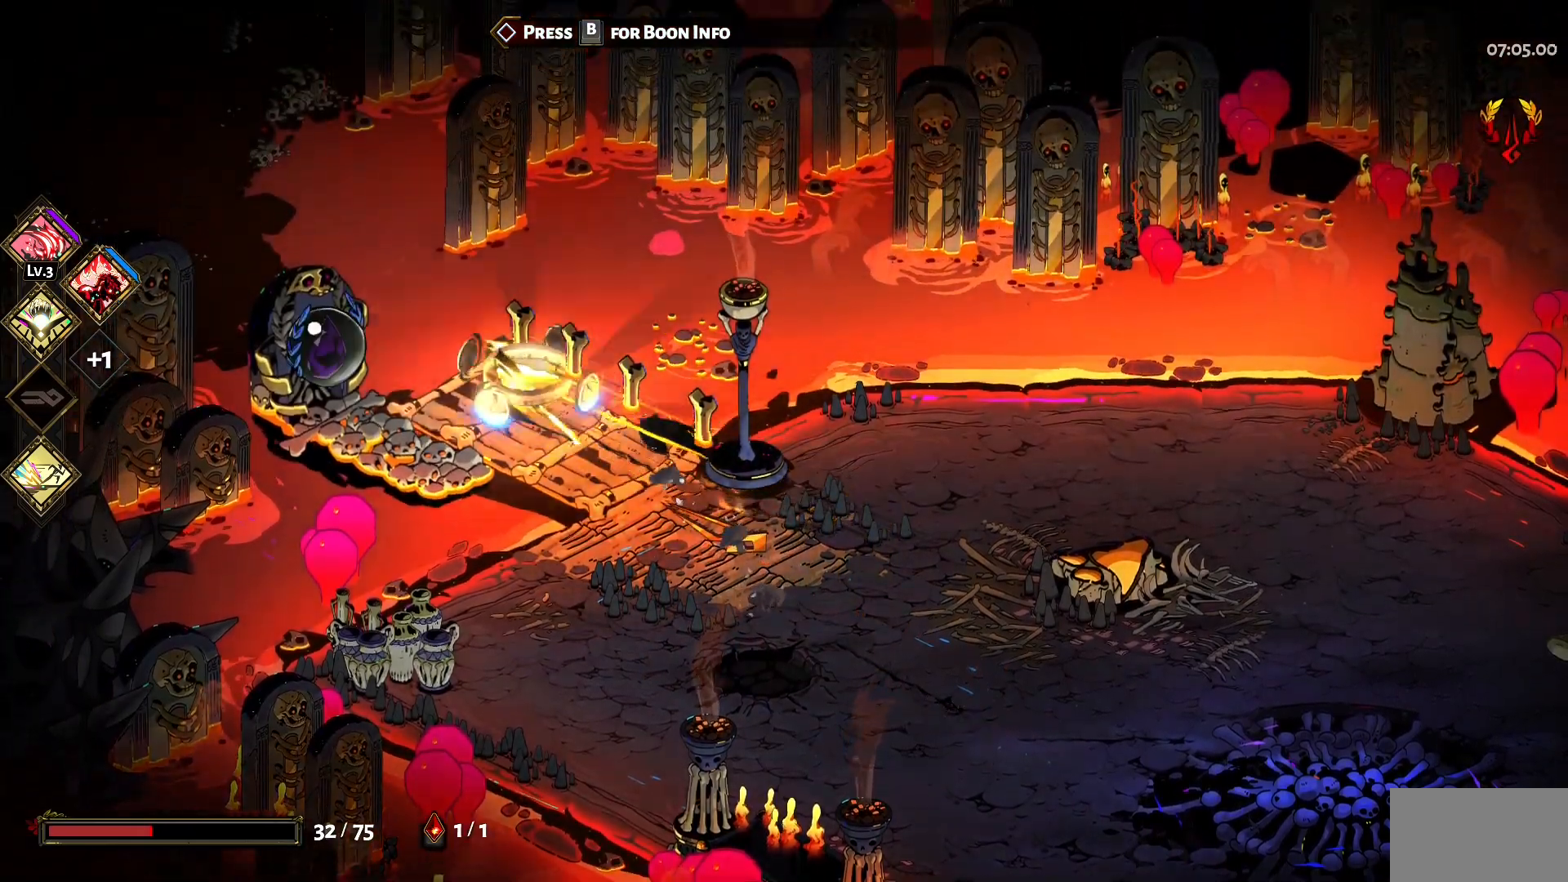
{"keys": ["e"], "mouse": [], "events": [[67, "w", "up"], [117, "a", "up"], [300, "e", "down"], [400, "e", "up"], [483, "e", "down"]]}
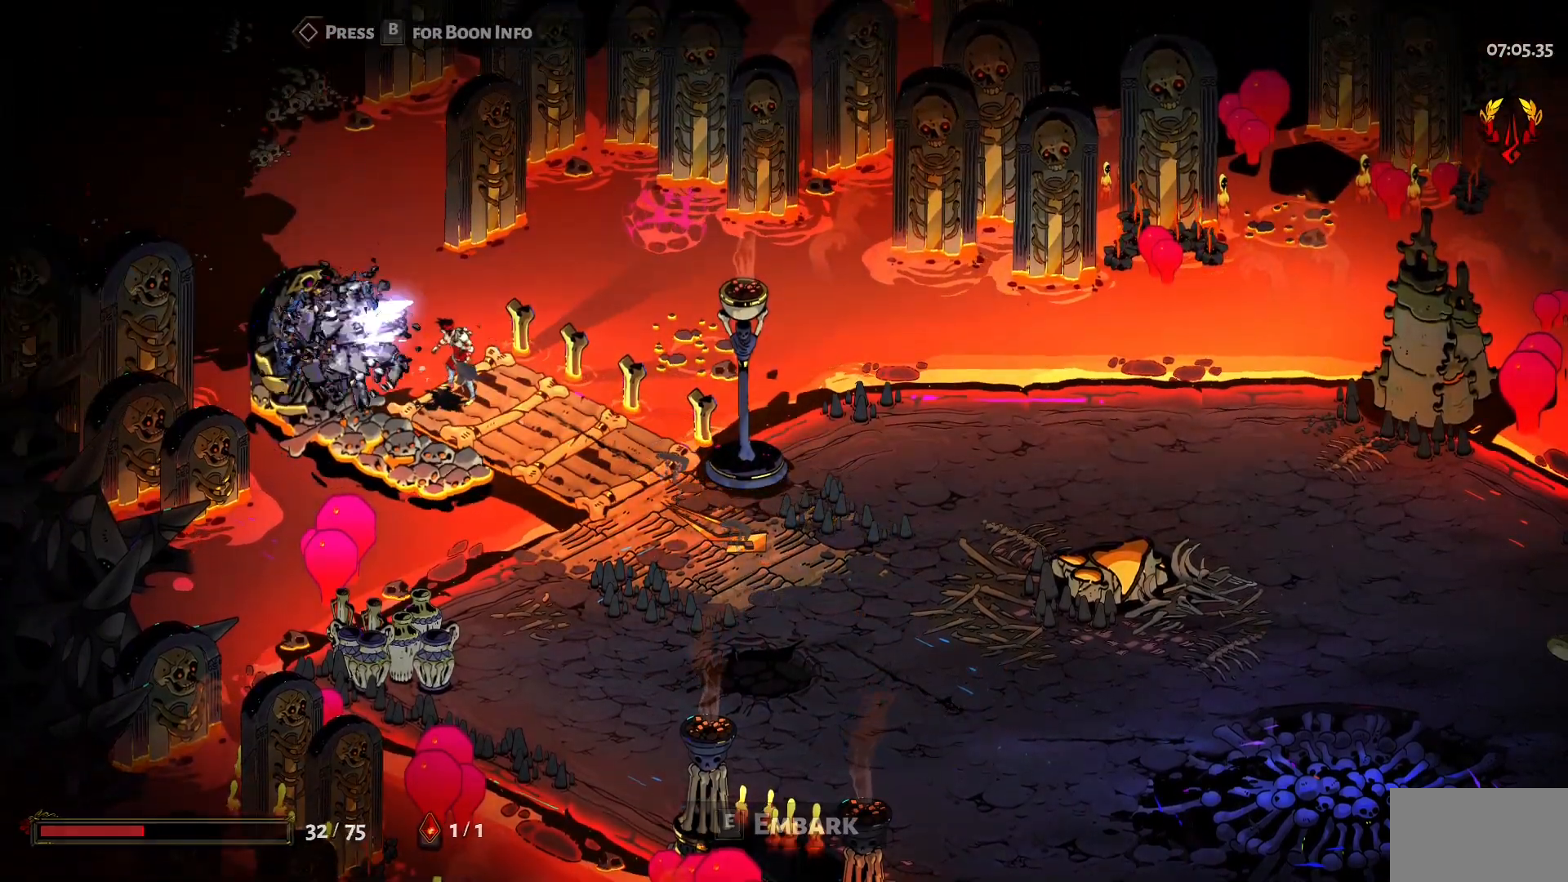
{"keys": [], "mouse": [], "events": [[133, "e", "up"]]}
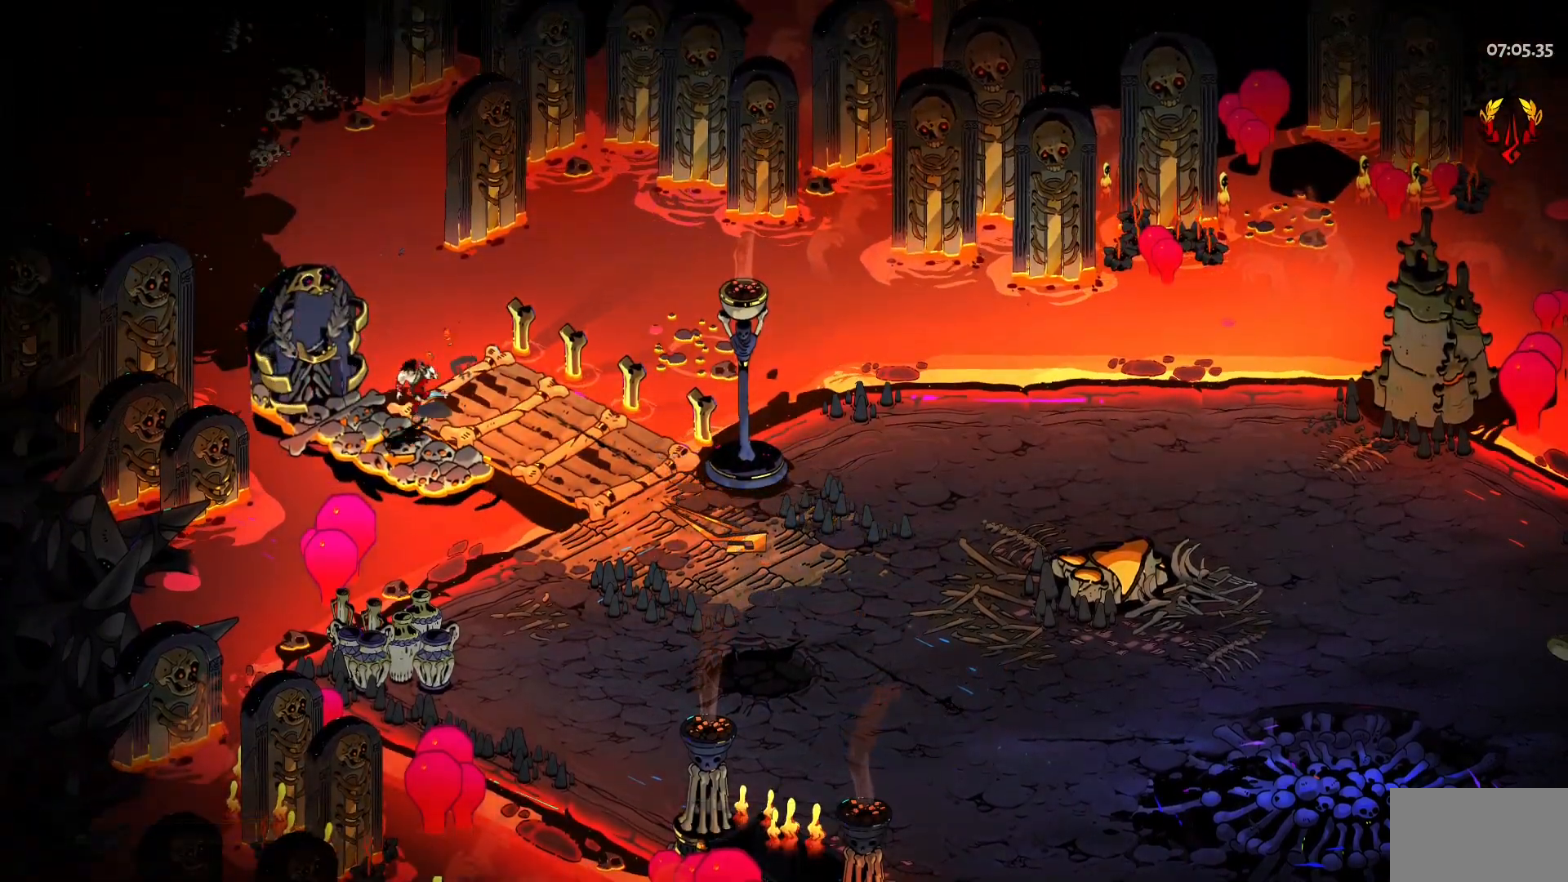
{"keys": [], "mouse": [], "events": []}
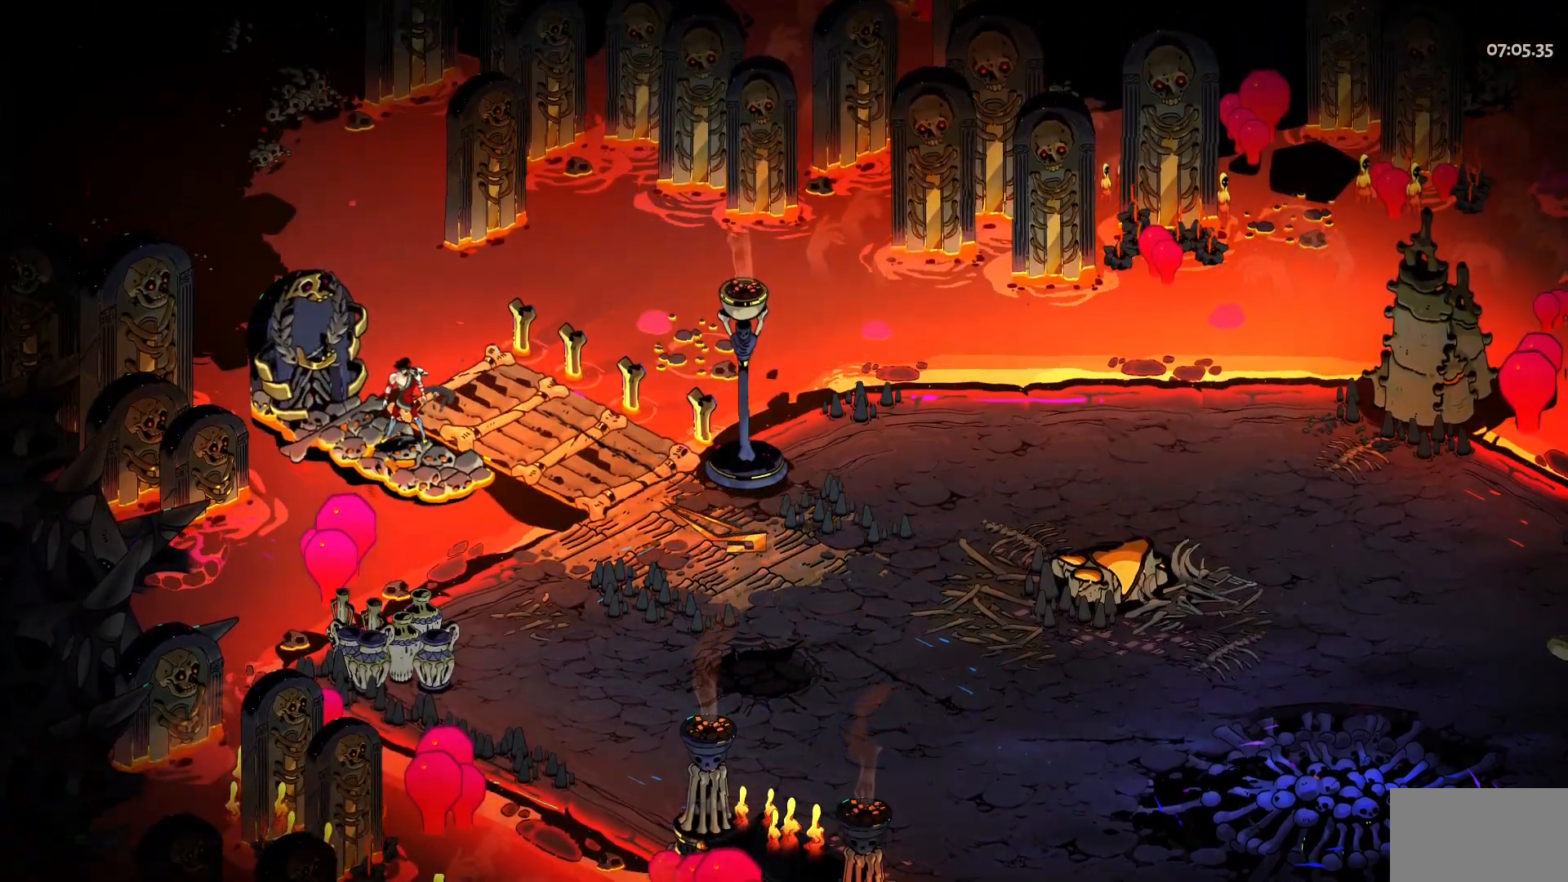
{"keys": [], "mouse": [], "events": []}
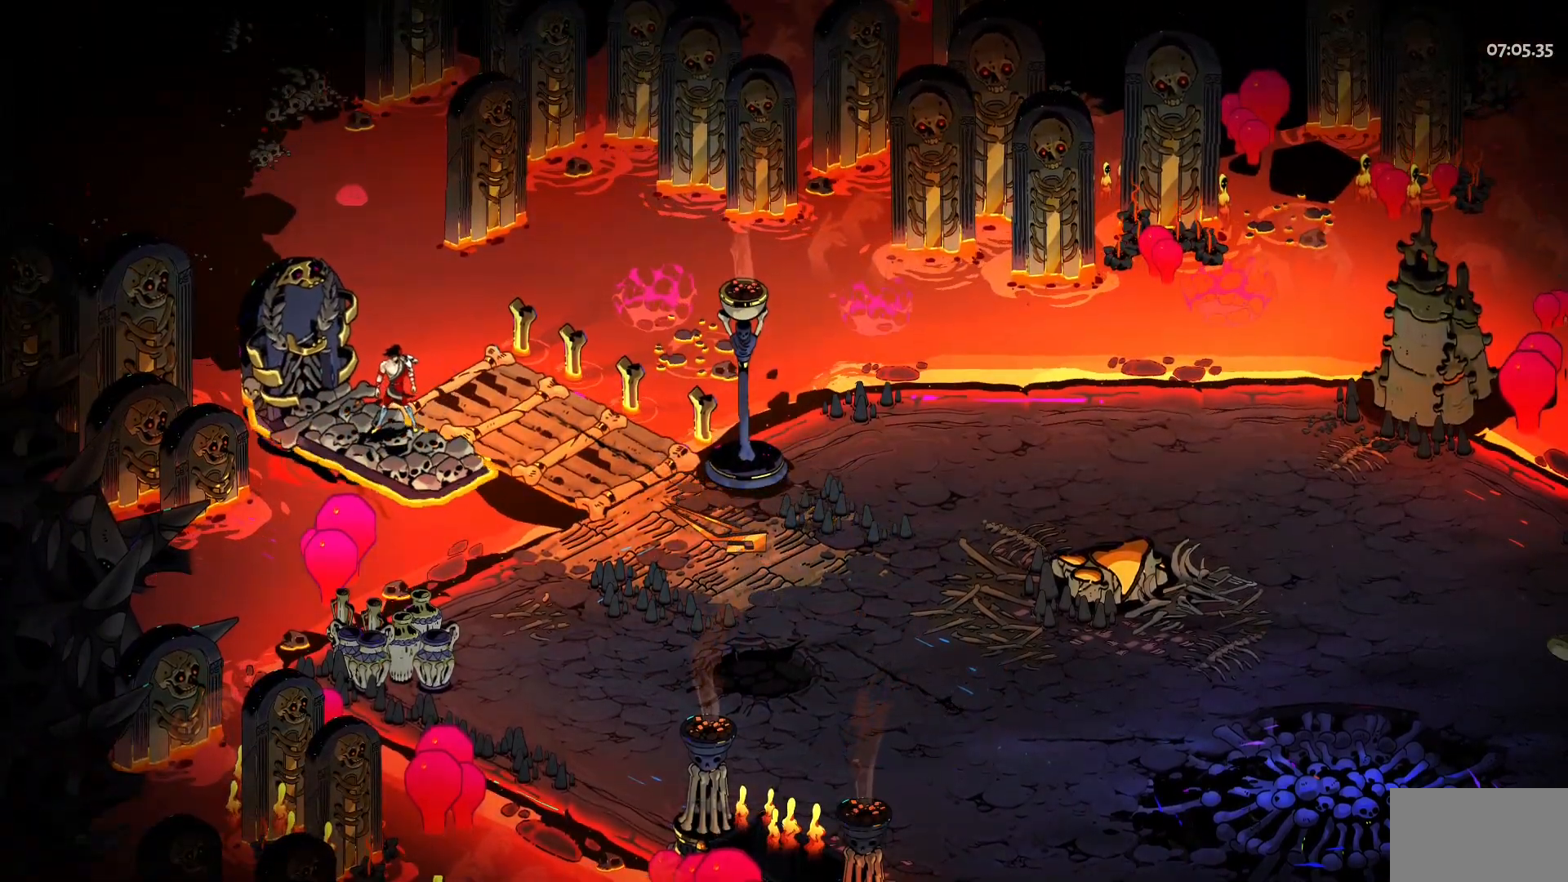
{"keys": [], "mouse": [], "events": []}